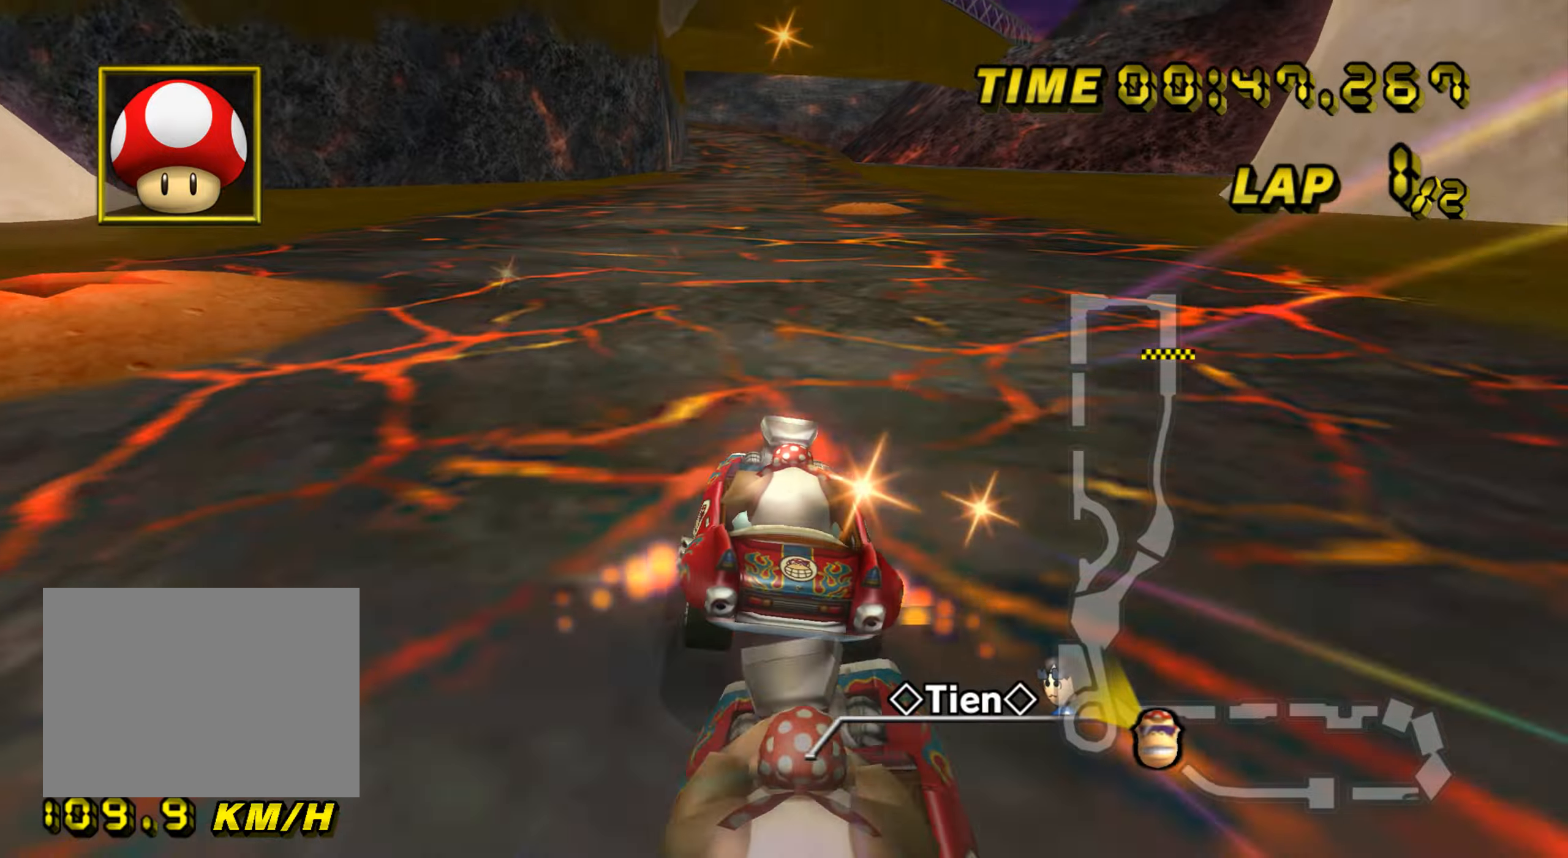
Gameplay with a controller (Nintendo layout); each line is a JSON object with the inputs held at the frame after it. "events" lists button and stick changes between this image and that frame as [ms after this image, input, new state], when the widget could be followed in between. Not read: B L3 R3 X Y Z.
{"buttons": ["A"], "left_stick": "center", "events": [[217, "left_stick", "right"], [451, "left_stick", "center"]]}
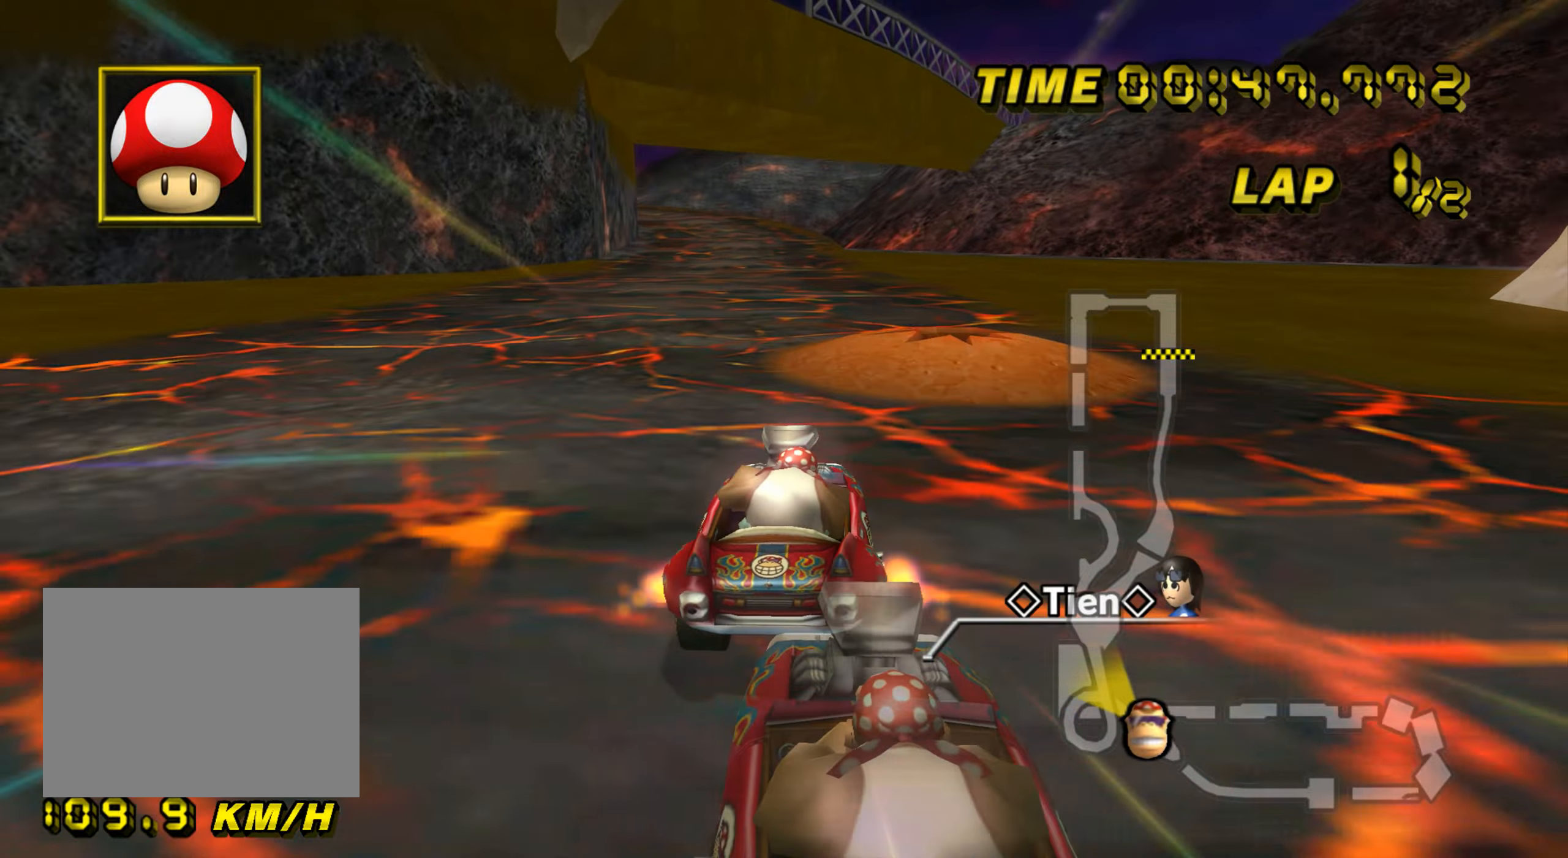
{"buttons": ["A", "DPAD_UP"], "left_stick": "center"}
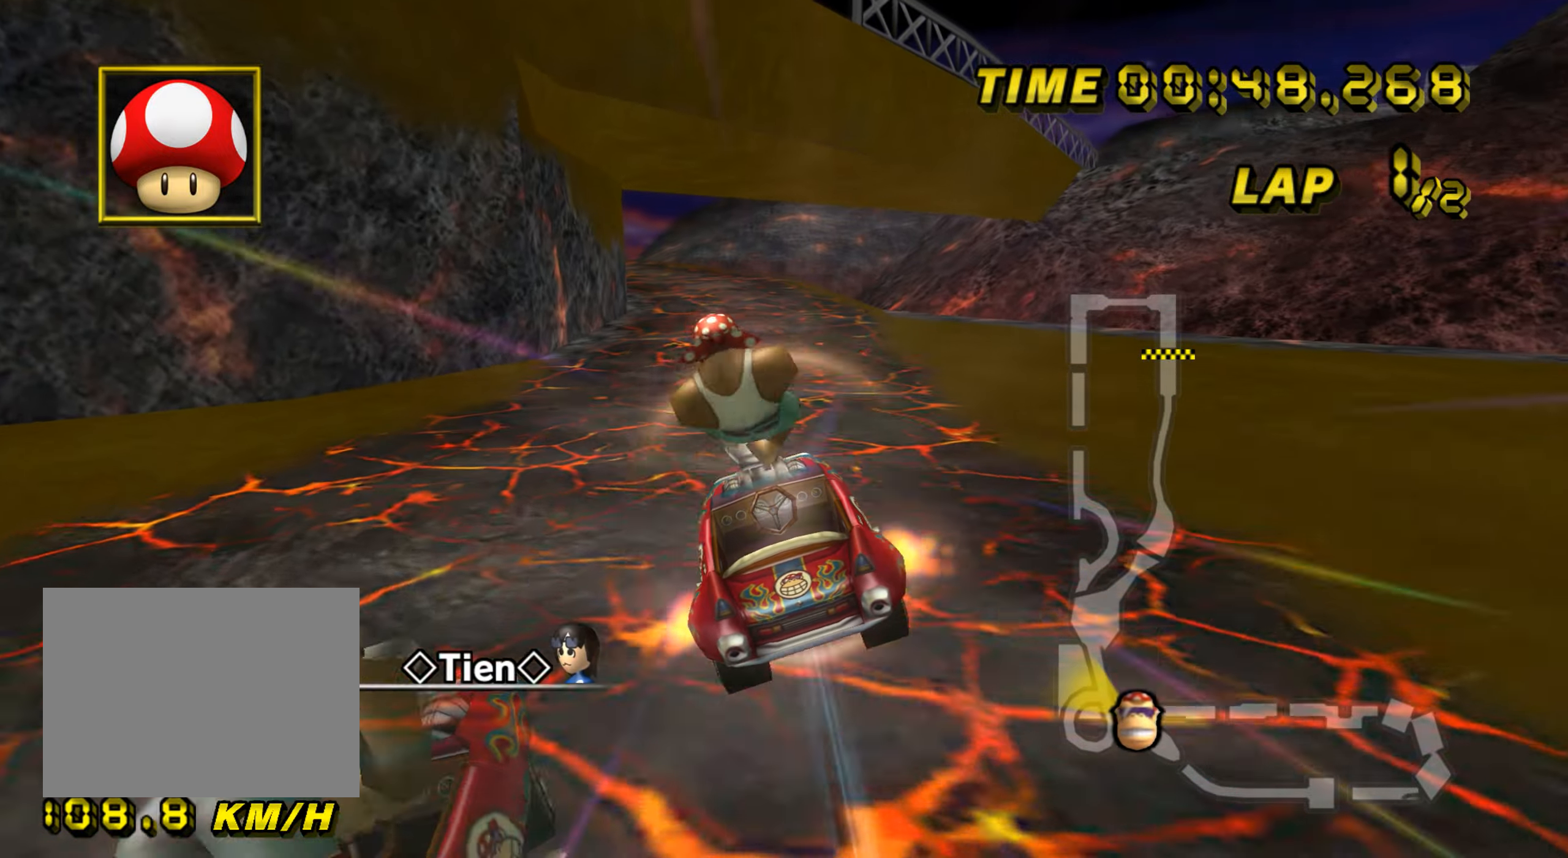
{"buttons": ["A"], "left_stick": "center", "events": [[17, "DPAD_UP", "up"], [67, "left_stick", "down-left"], [351, "left_stick", "center"]]}
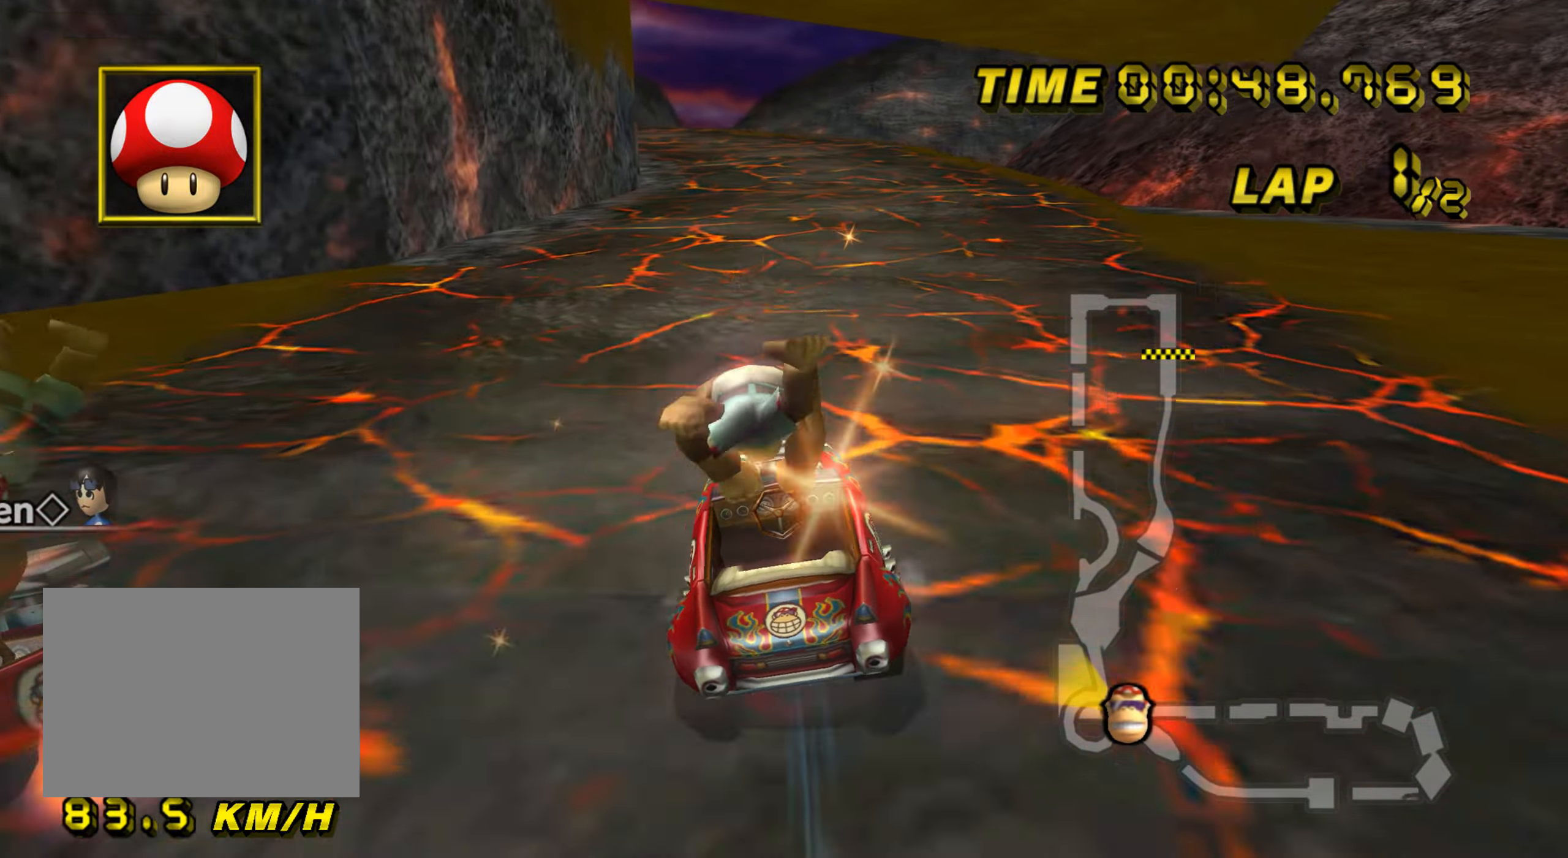
{"buttons": ["A", "R1"], "left_stick": "center", "events": [[233, "R1", "down"]]}
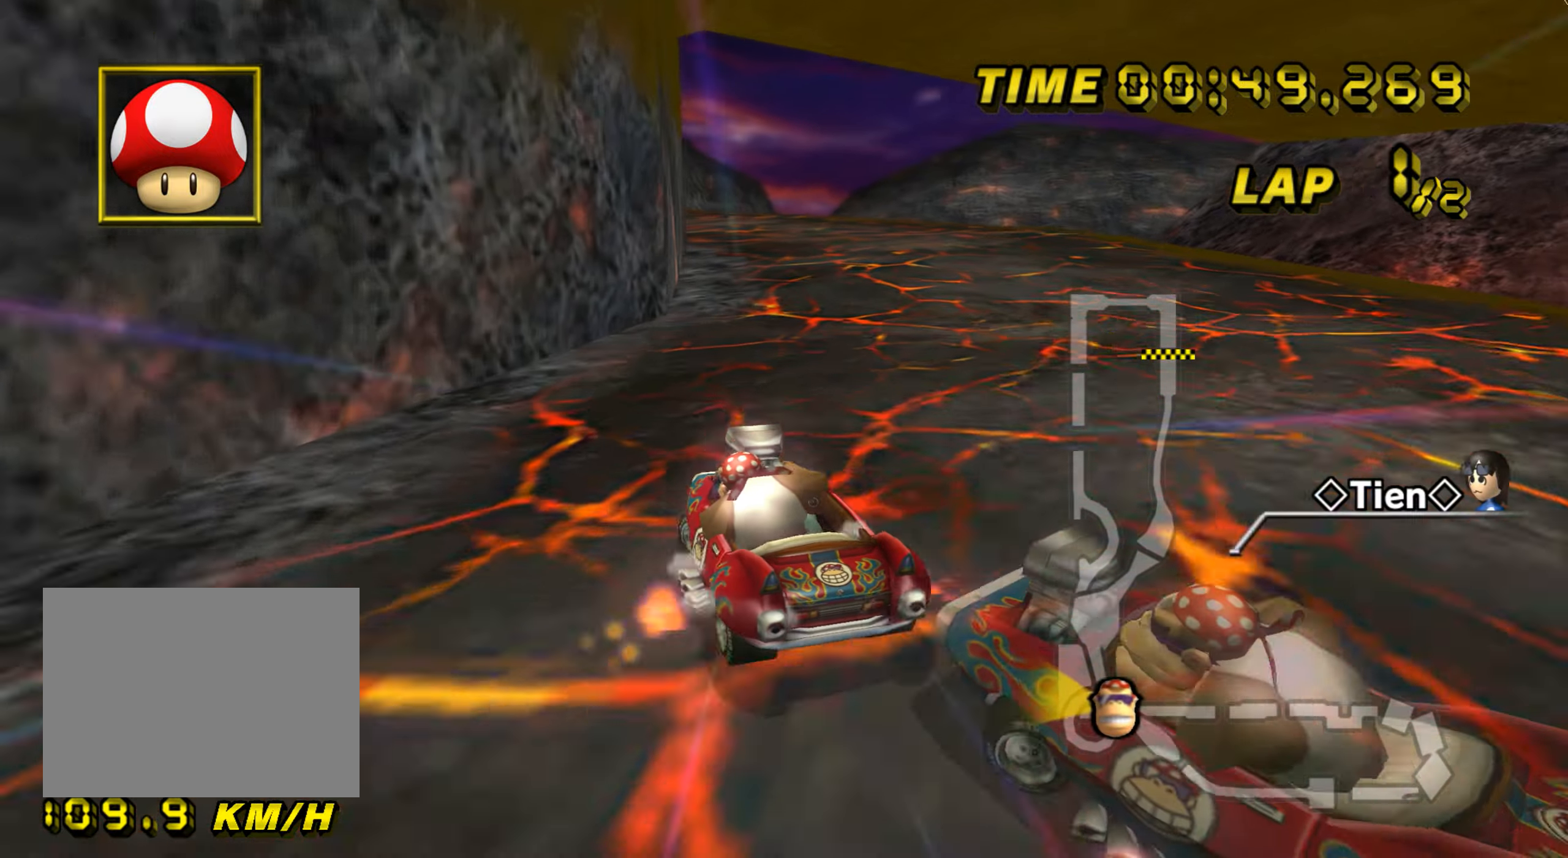
{"buttons": ["A", "R1"], "left_stick": "right", "events": [[501, "left_stick", "right"]]}
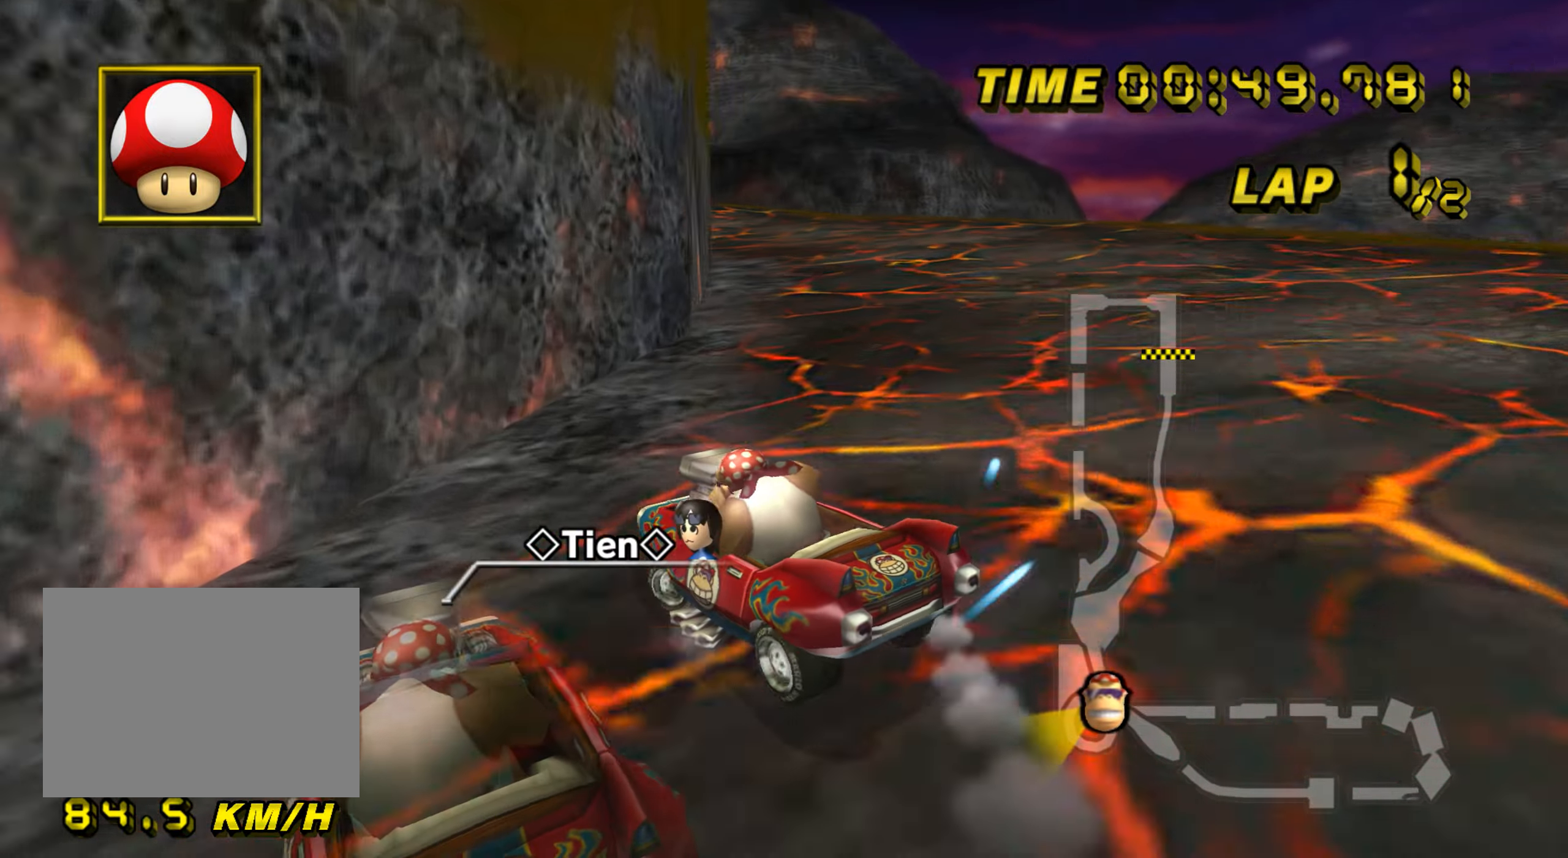
{"buttons": ["A", "R1"], "left_stick": "right", "events": [[283, "left_stick", "left"], [333, "left_stick", "center"], [400, "left_stick", "right"]]}
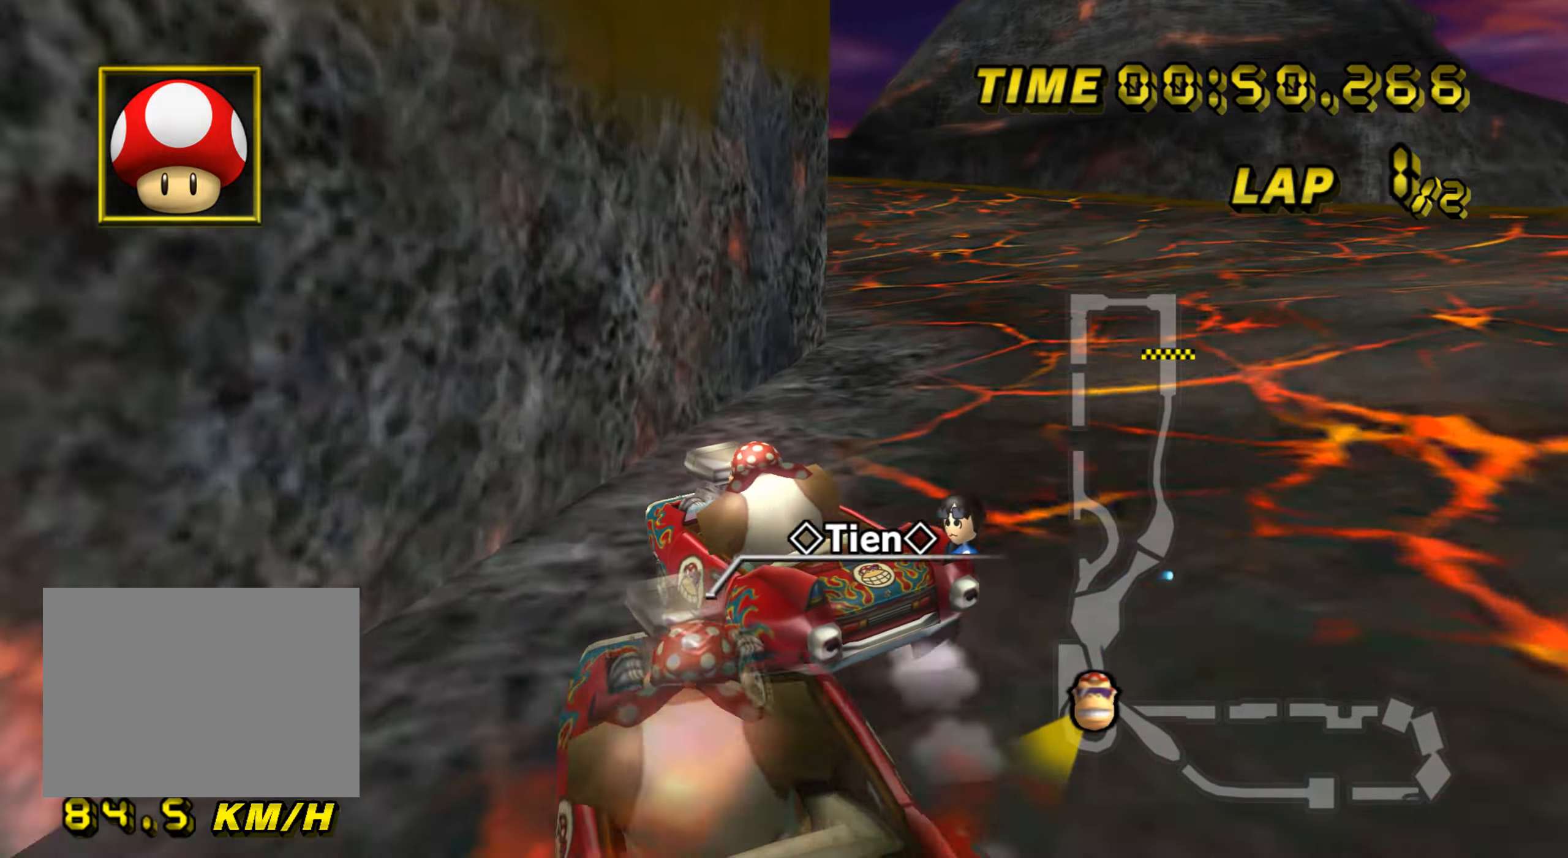
{"buttons": ["A", "R1"], "left_stick": "center", "events": [[267, "left_stick", "center"]]}
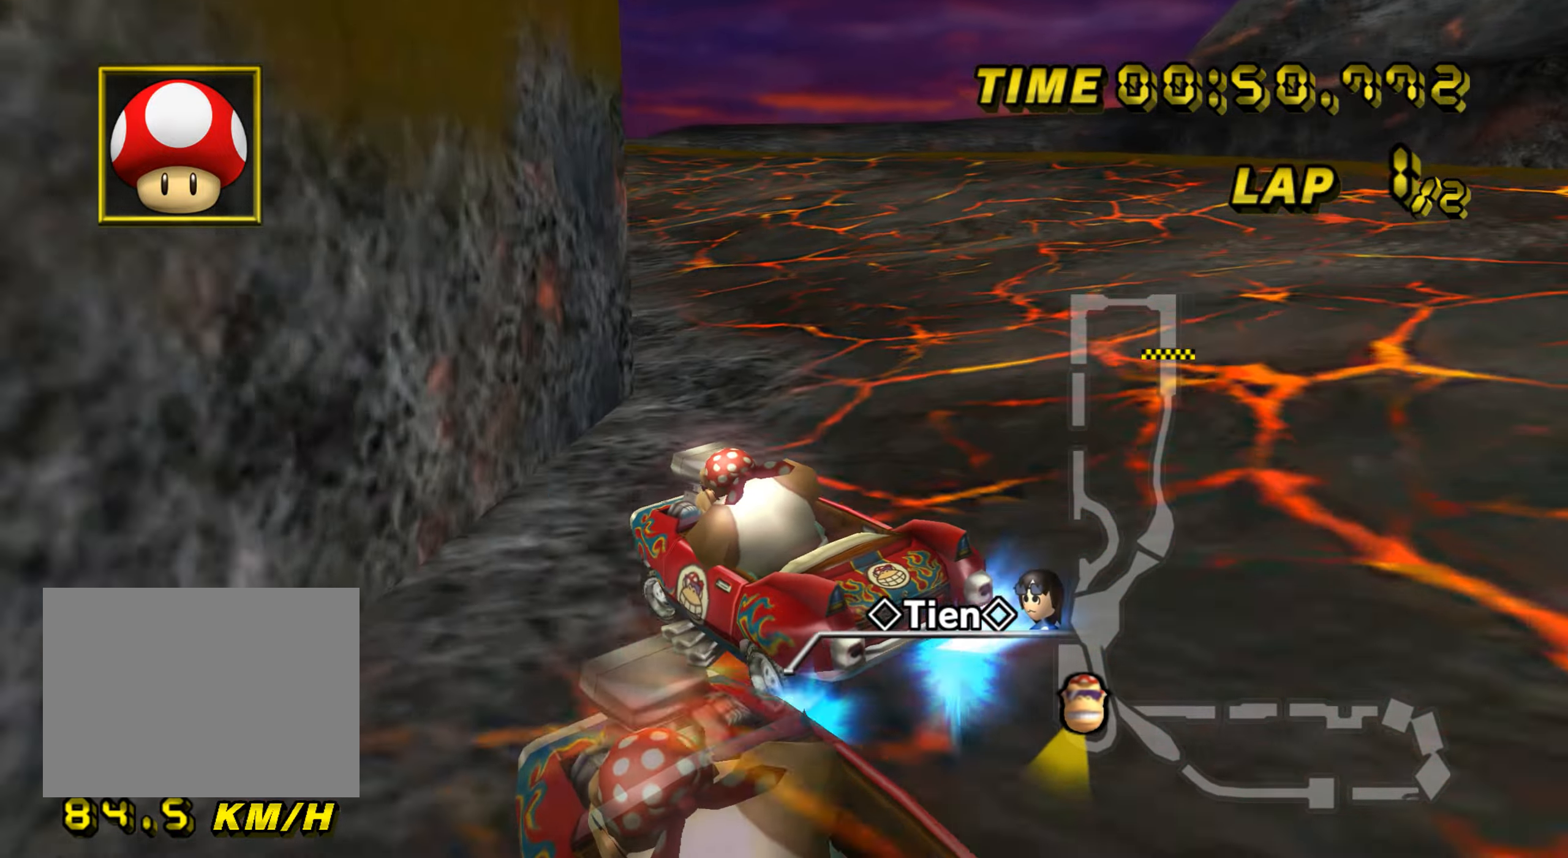
{"buttons": ["A", "R1"], "left_stick": "center", "events": []}
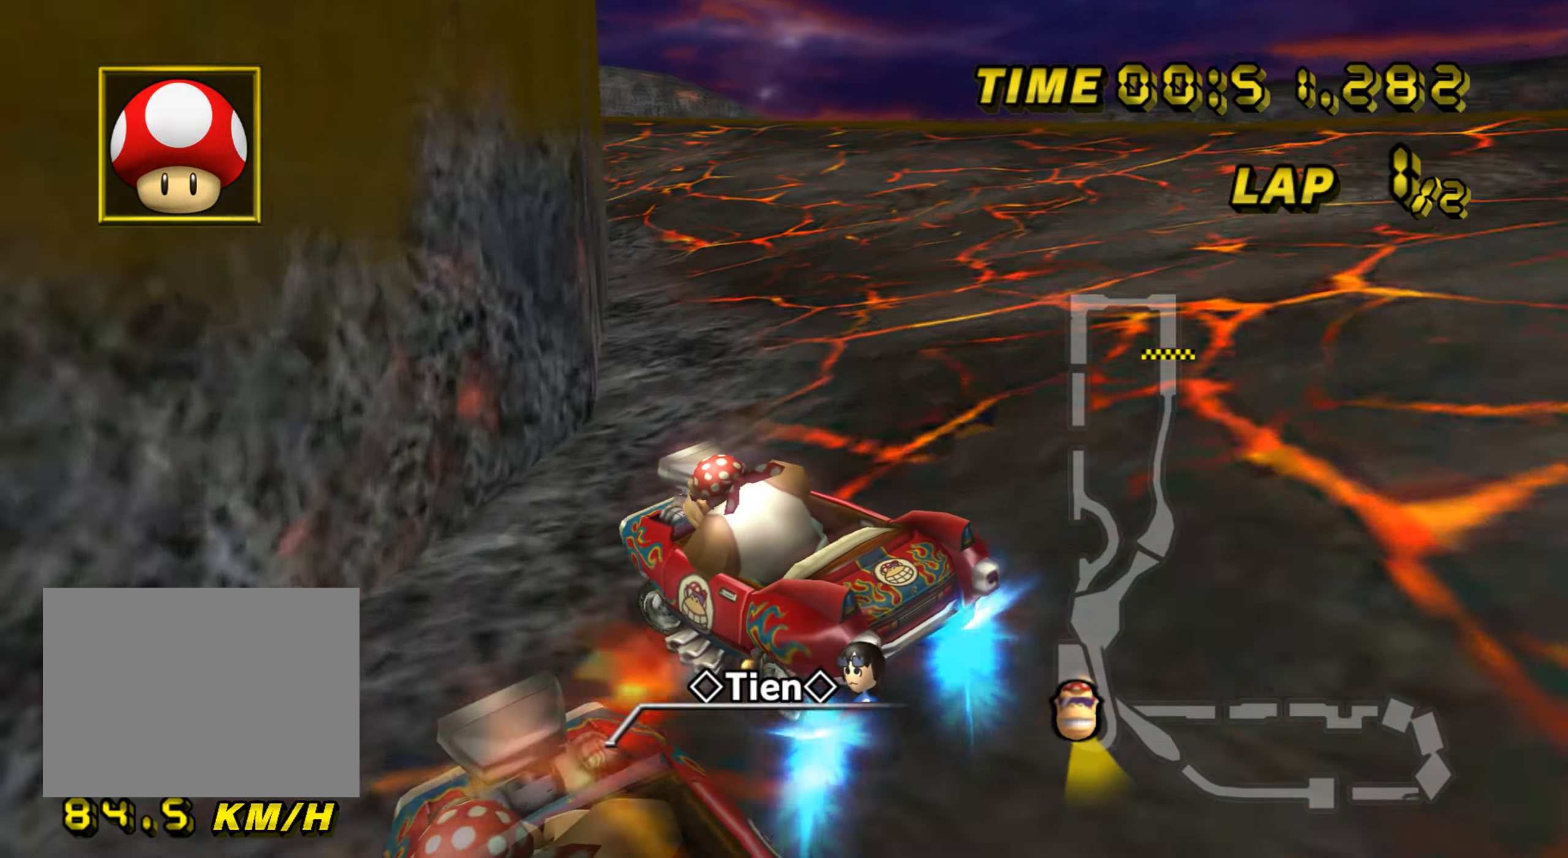
{"buttons": ["A", "R1"], "left_stick": "center", "events": []}
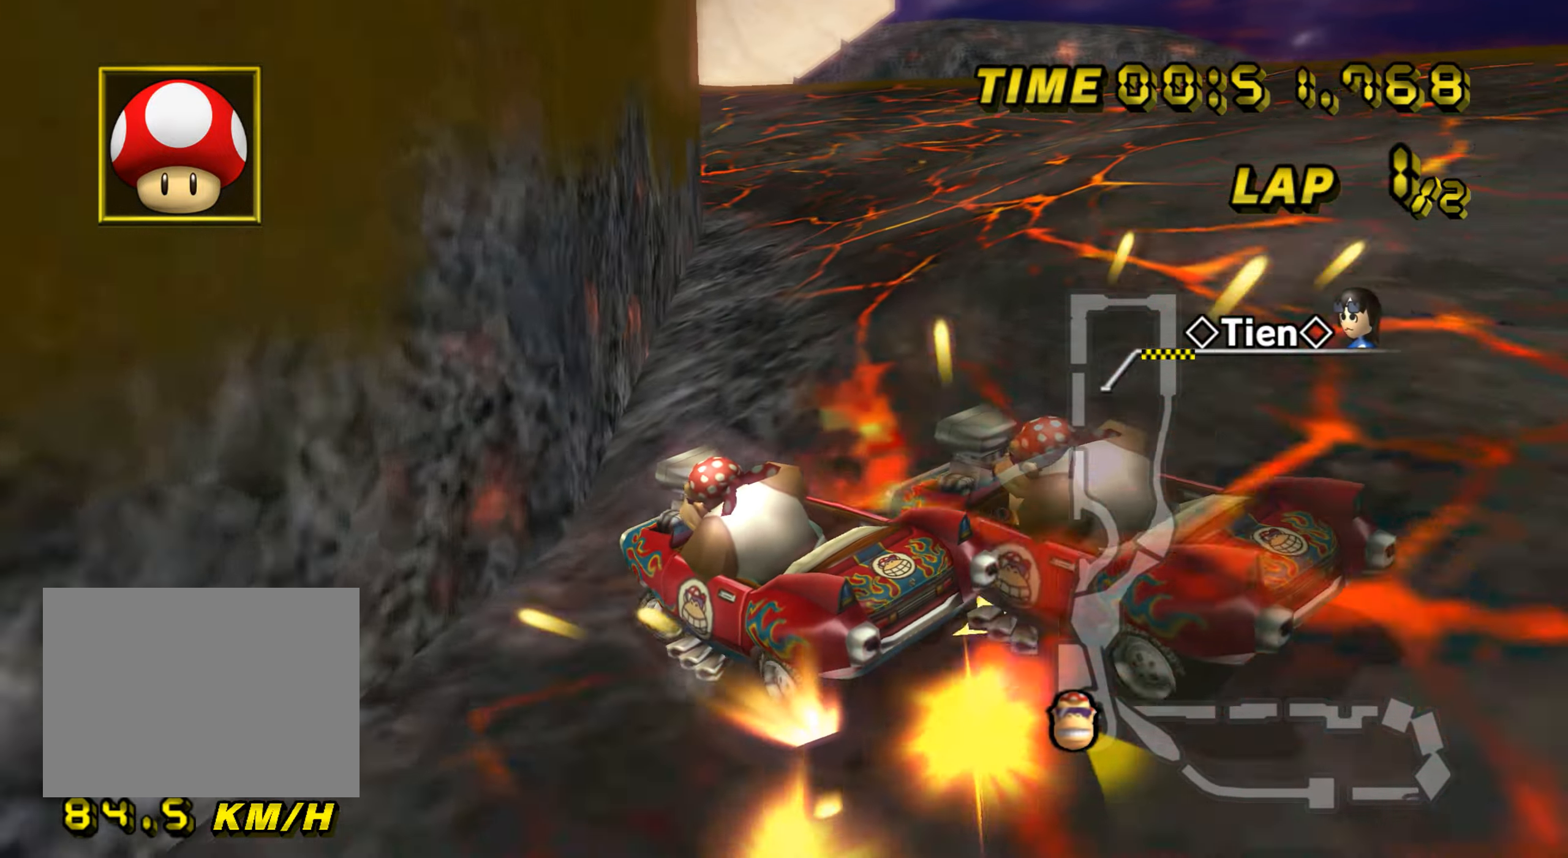
{"buttons": ["A", "R1"], "left_stick": "center", "events": [[33, "R1", "up"], [150, "R1", "down"], [367, "left_stick", "up-left"], [434, "left_stick", "center"]]}
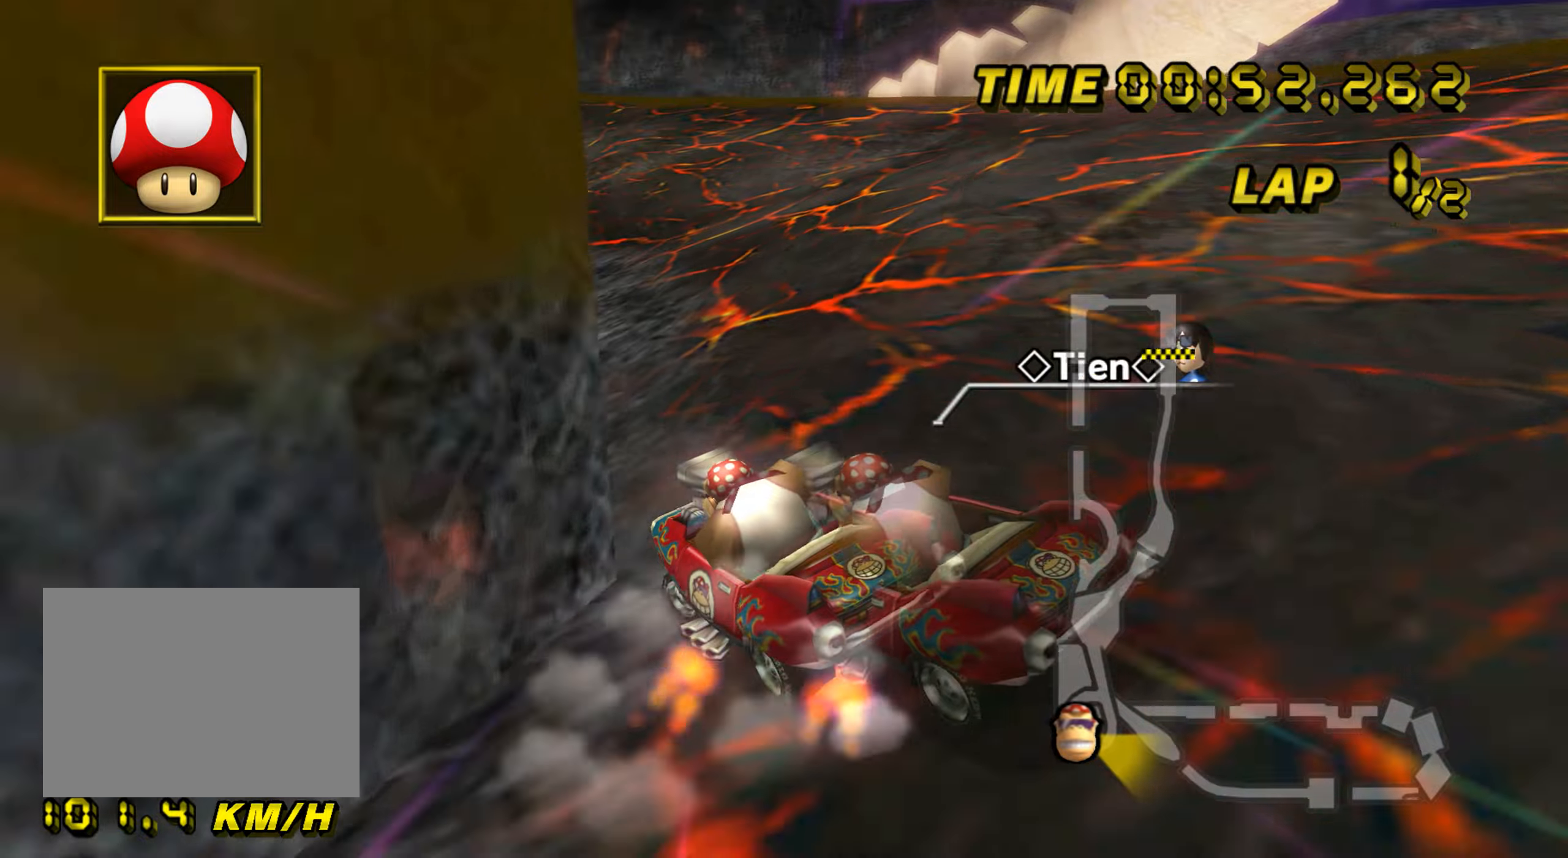
{"buttons": ["A", "R1"], "left_stick": "center", "events": []}
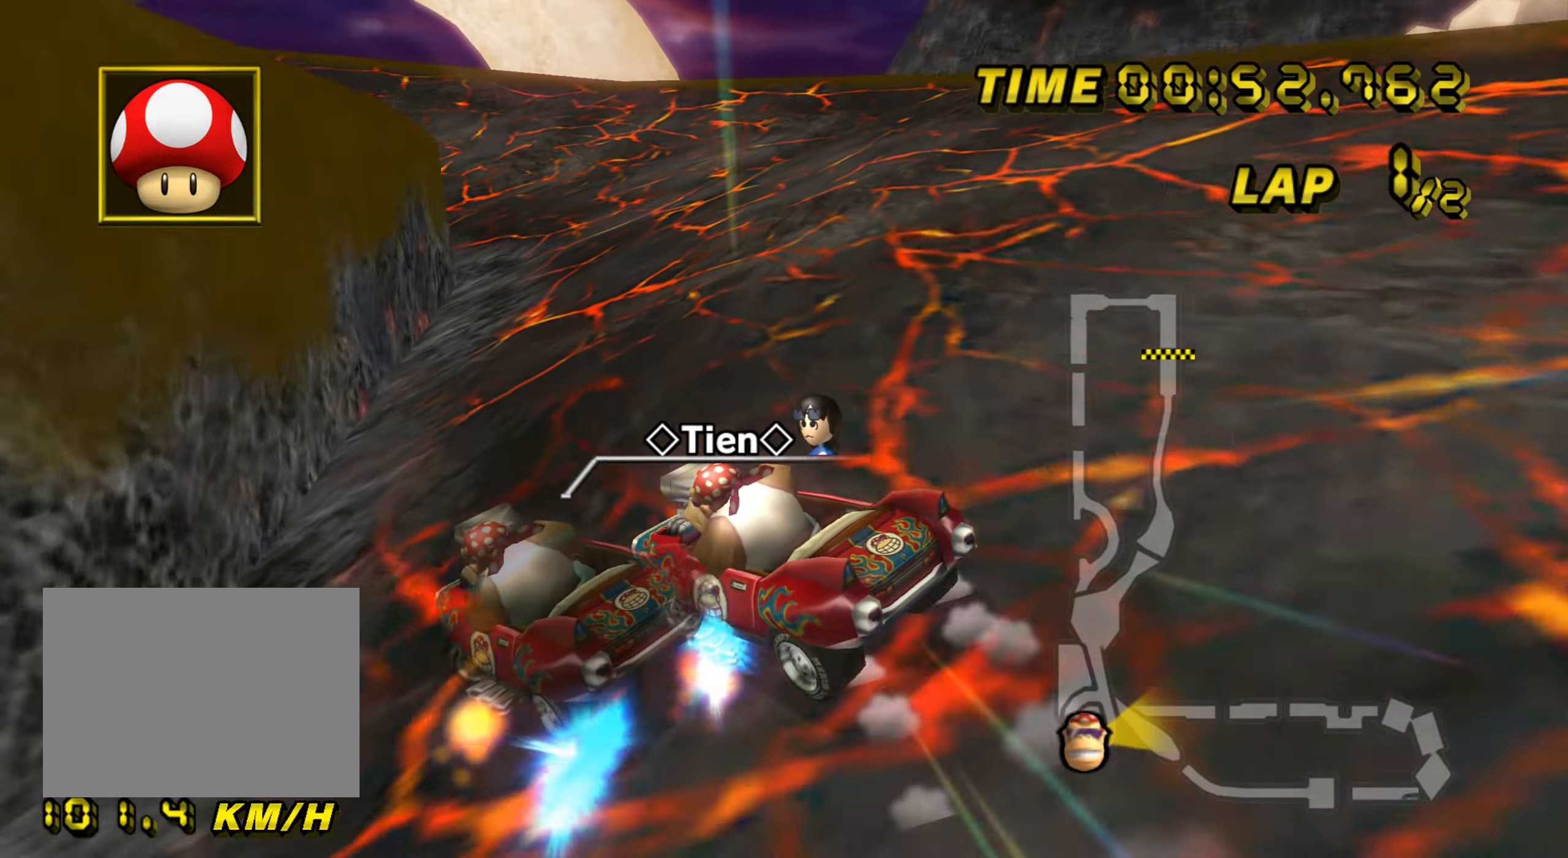
{"buttons": ["A", "R1"], "left_stick": "center", "events": []}
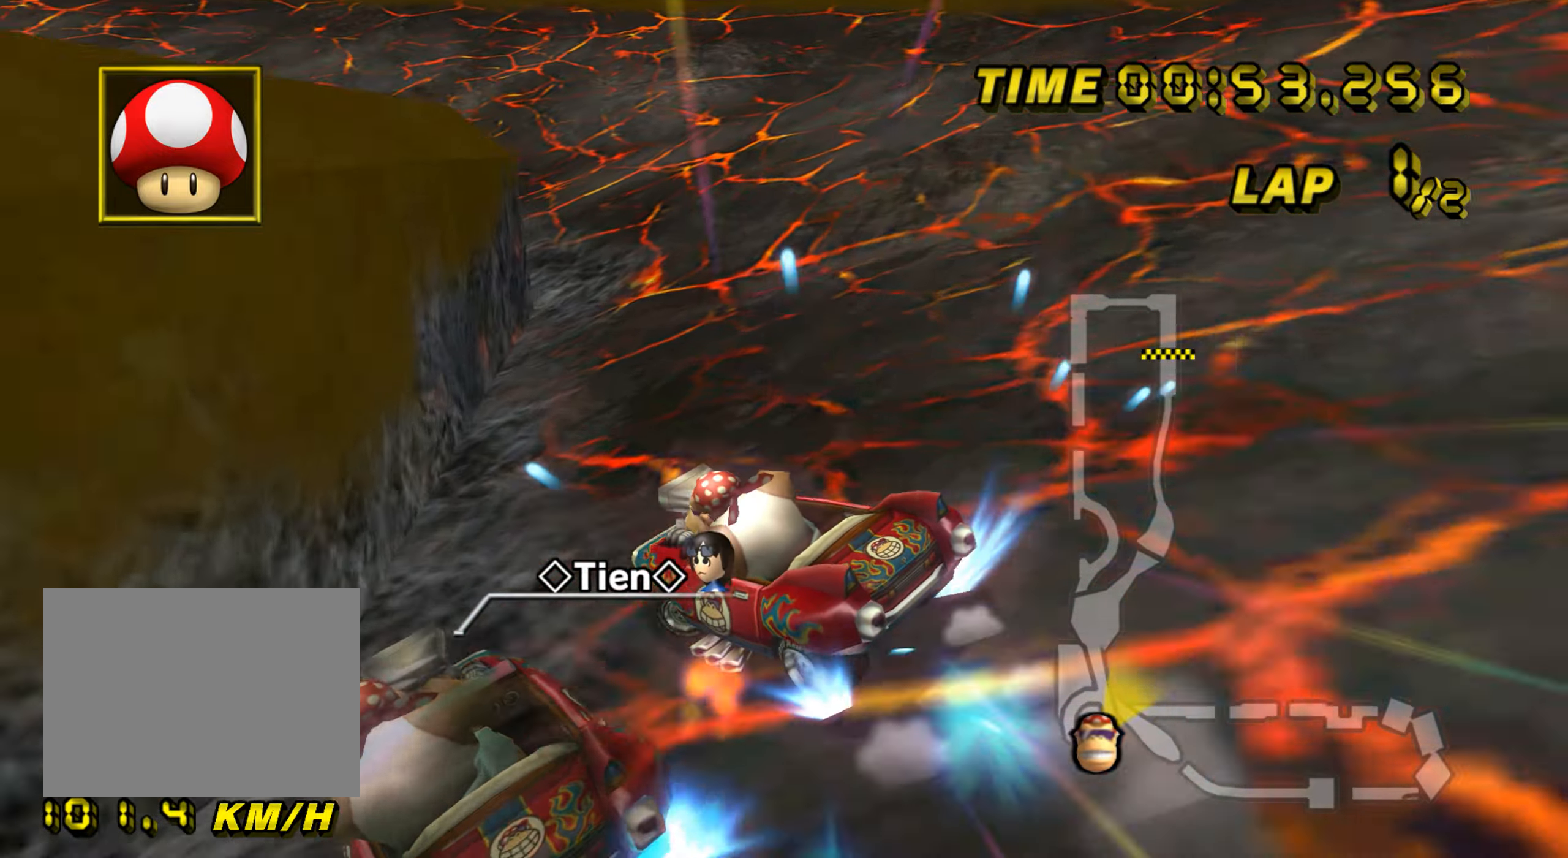
{"buttons": ["A", "R1"], "left_stick": "center", "events": []}
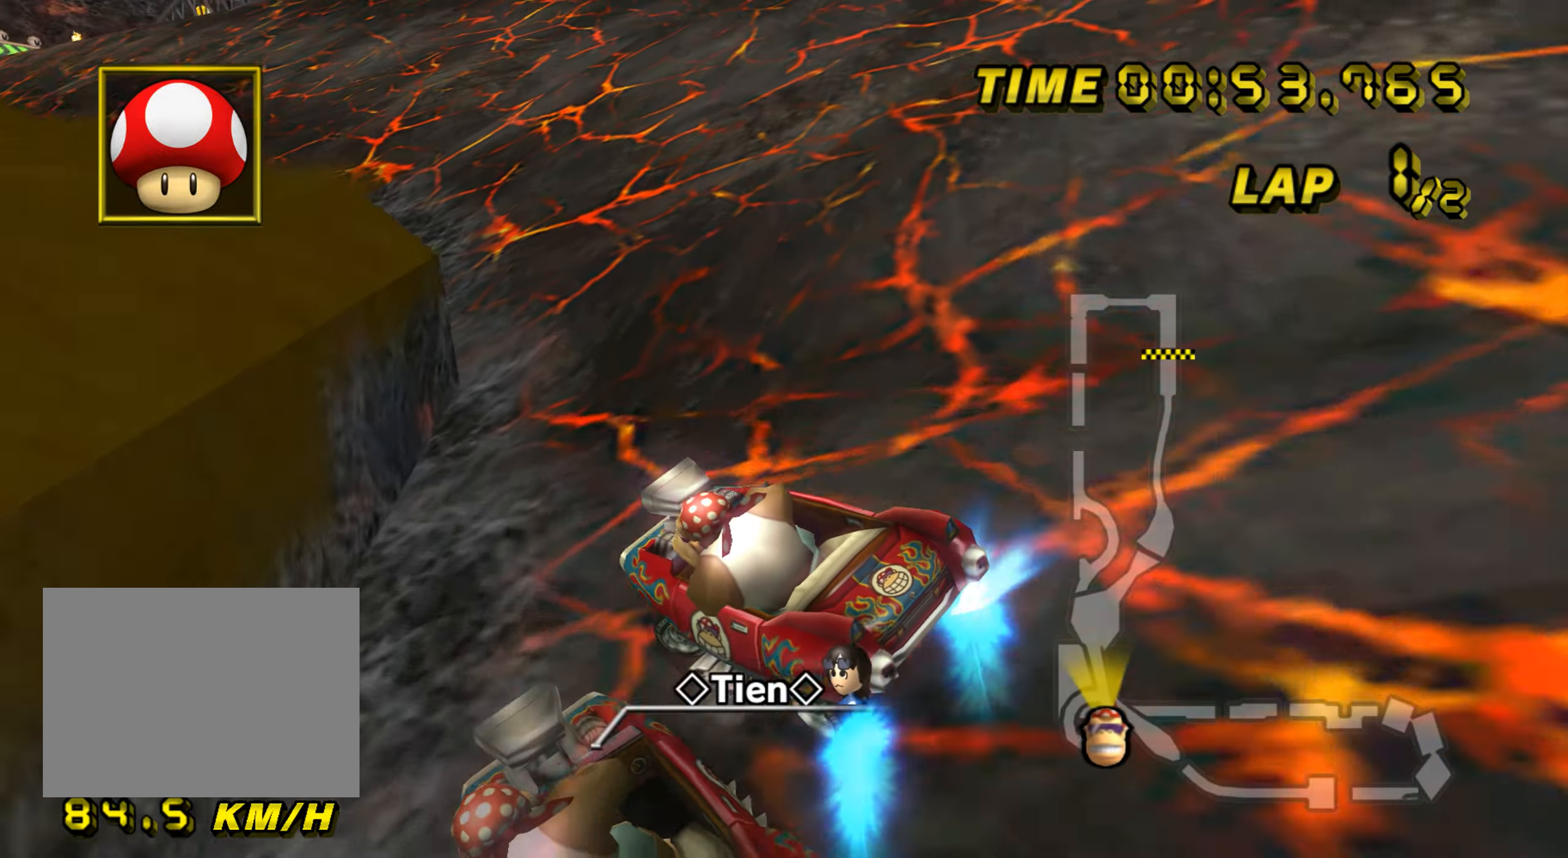
{"buttons": ["A", "R1"], "left_stick": "right", "events": [[434, "left_stick", "right"]]}
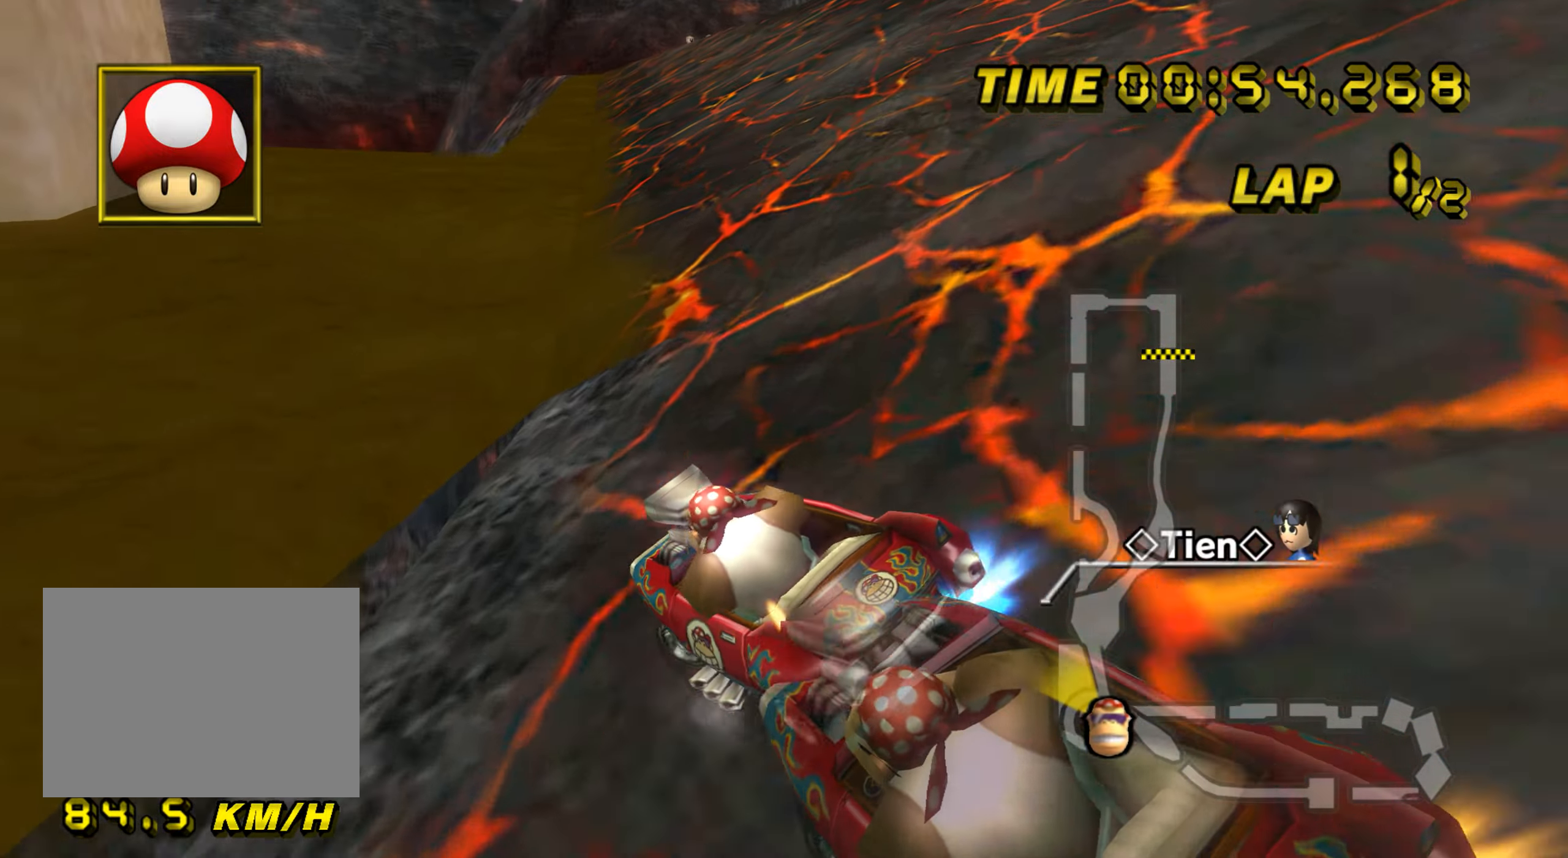
{"buttons": ["A", "R1"], "left_stick": "right", "events": [[83, "R1", "up"], [167, "R1", "down"]]}
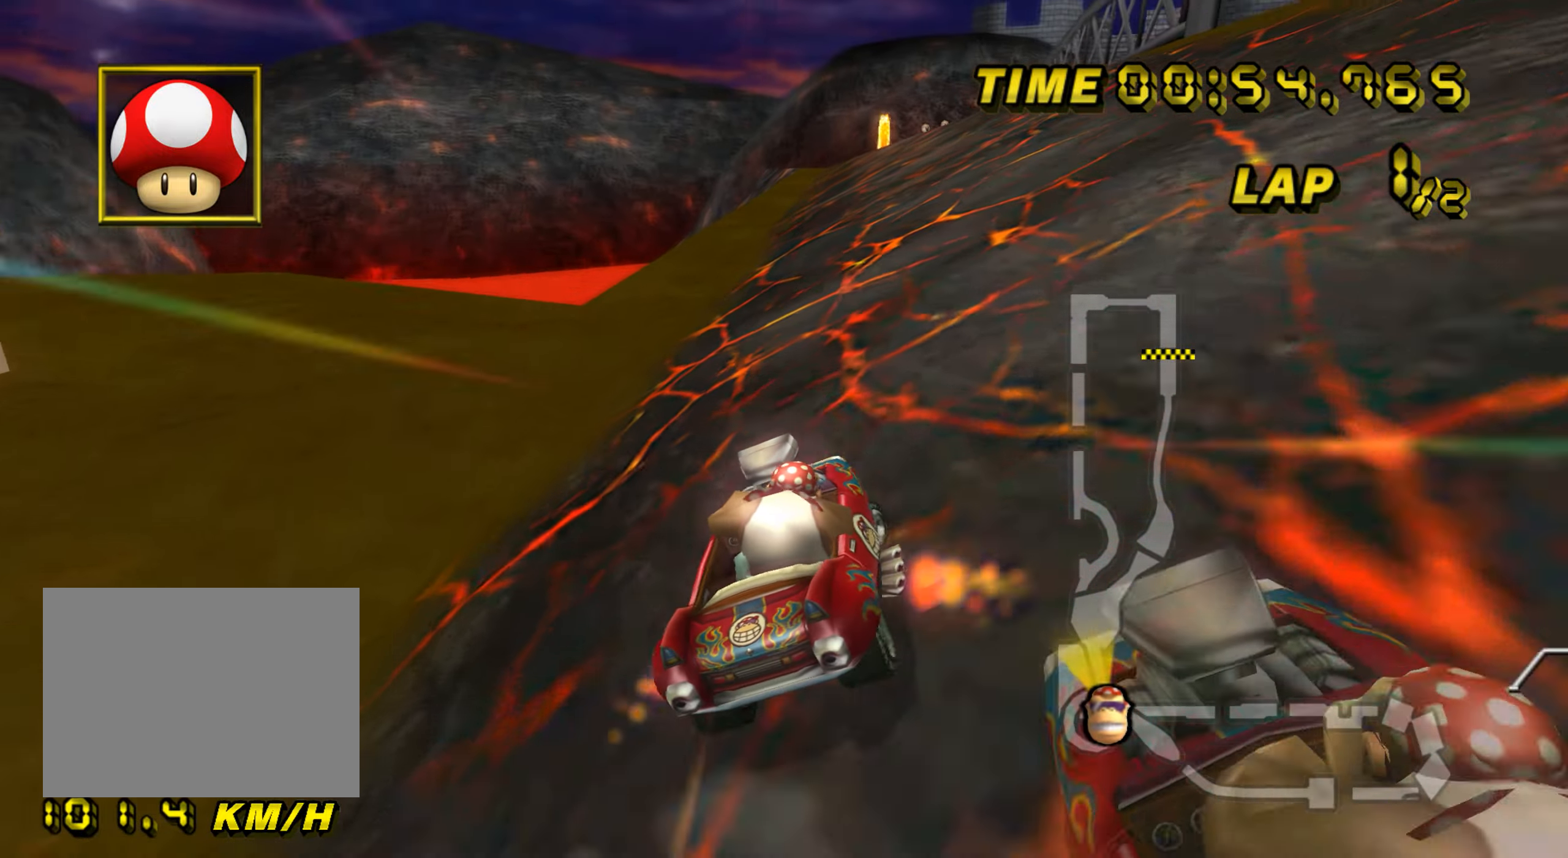
{"buttons": ["A", "R1"], "left_stick": "up-left", "events": [[67, "R1", "up"], [100, "left_stick", "center"], [234, "R1", "down"], [284, "left_stick", "up-left"]]}
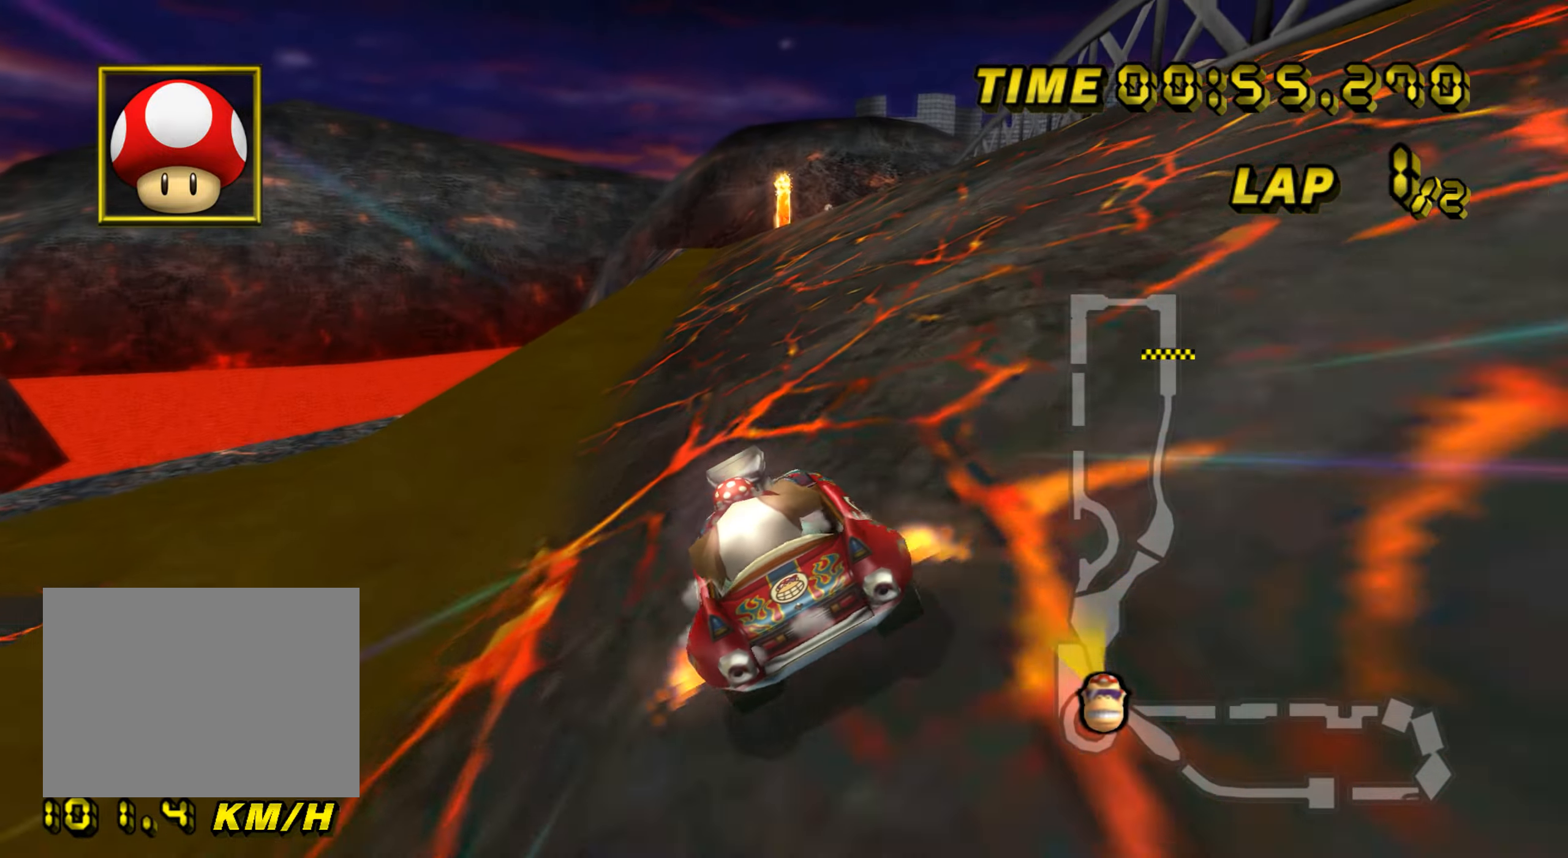
{"buttons": ["A", "R1"], "left_stick": "right", "events": [[50, "left_stick", "center"], [100, "left_stick", "right"], [167, "left_stick", "center"], [233, "R1", "up"], [283, "R1", "down"], [383, "left_stick", "right"]]}
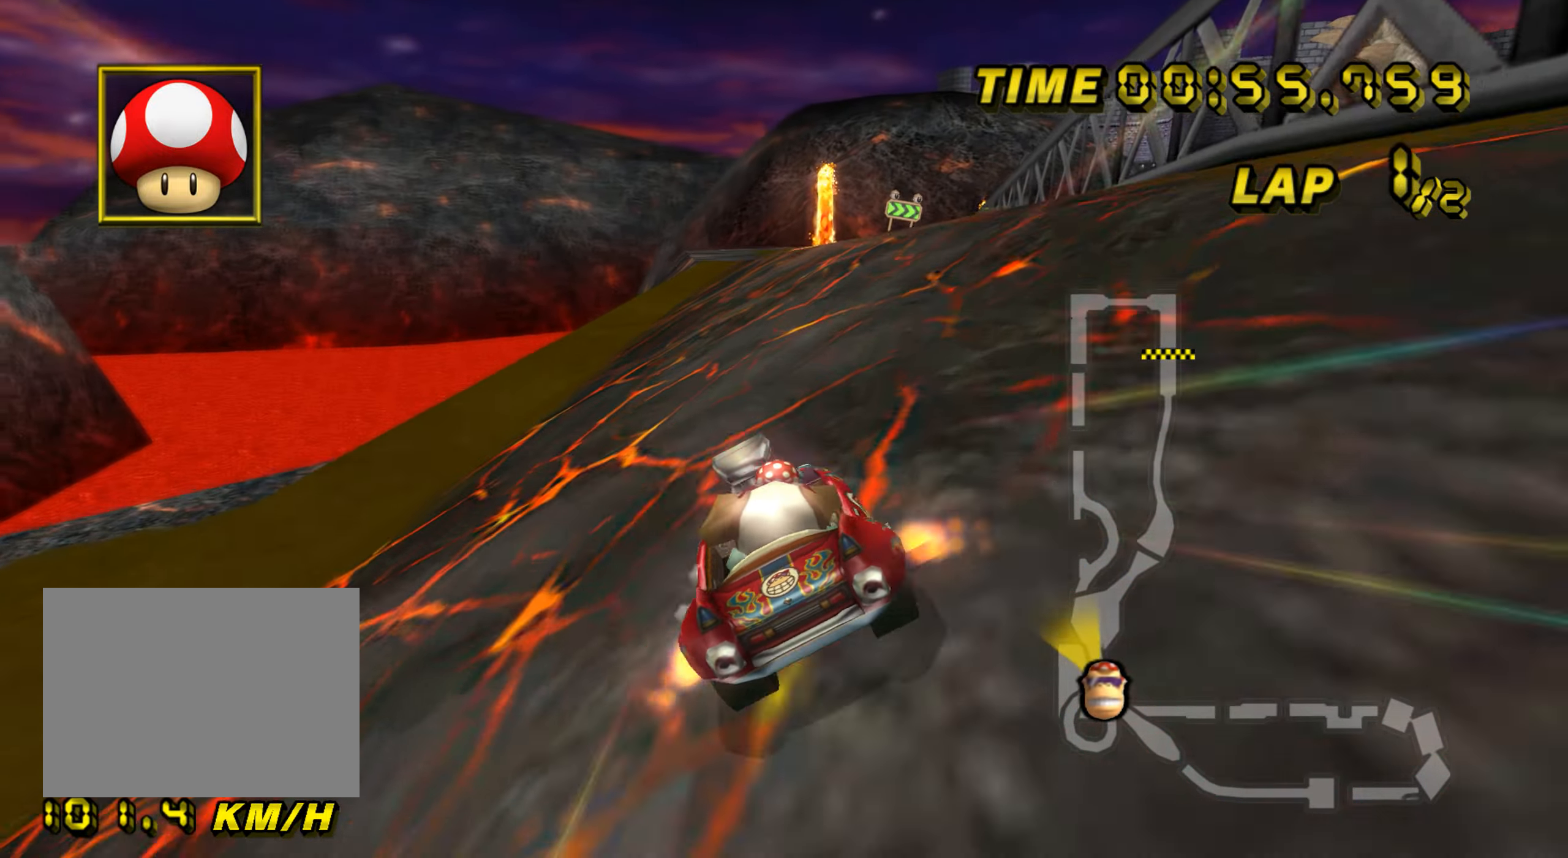
{"buttons": ["A", "R1"], "left_stick": "right", "events": []}
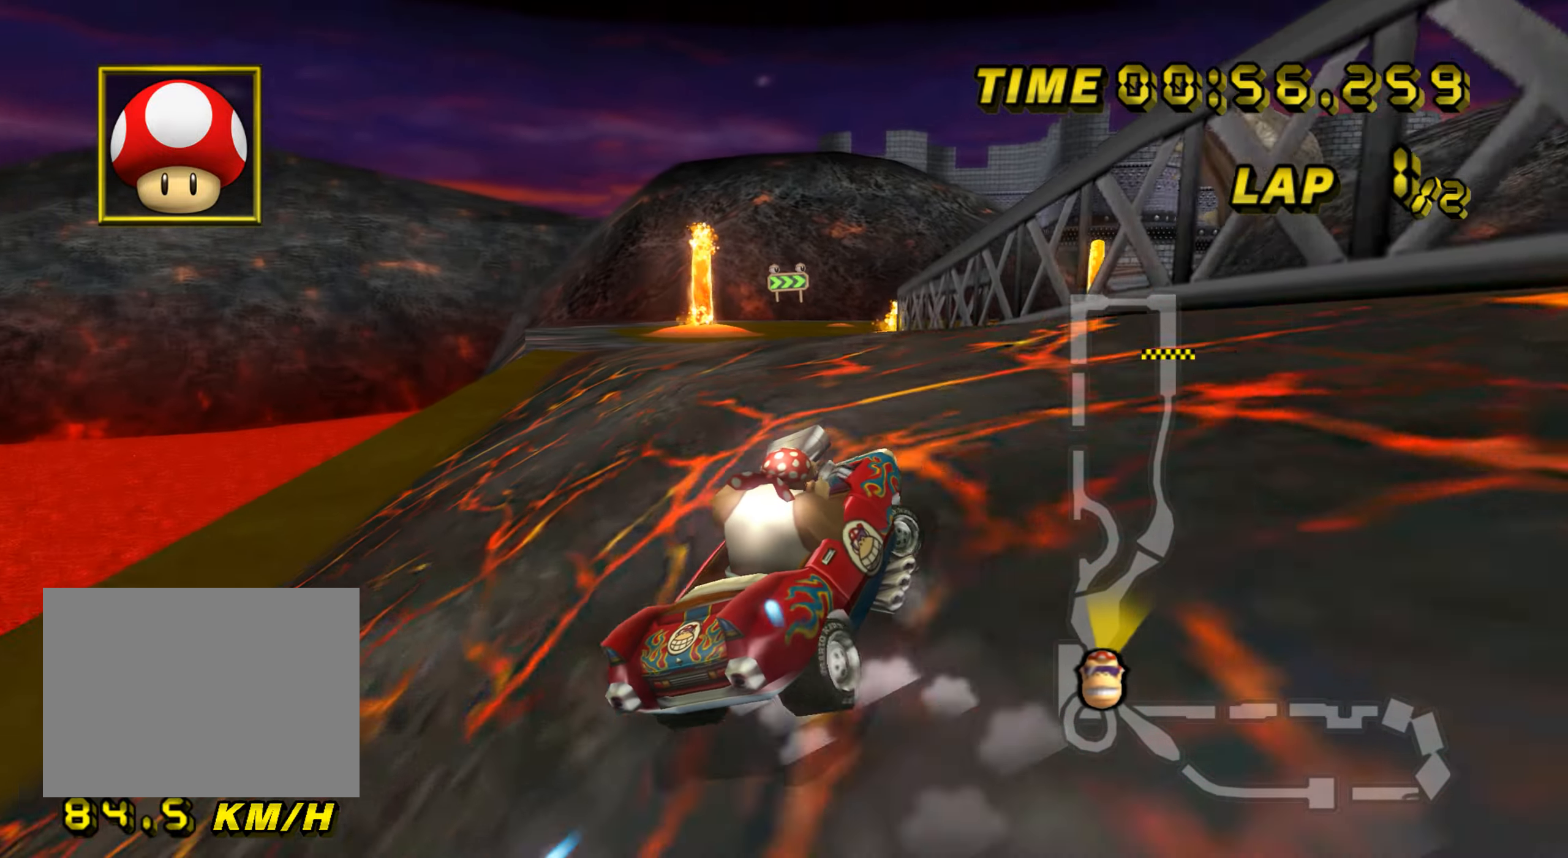
{"buttons": ["A", "R1"], "left_stick": "center", "events": [[83, "left_stick", "center"]]}
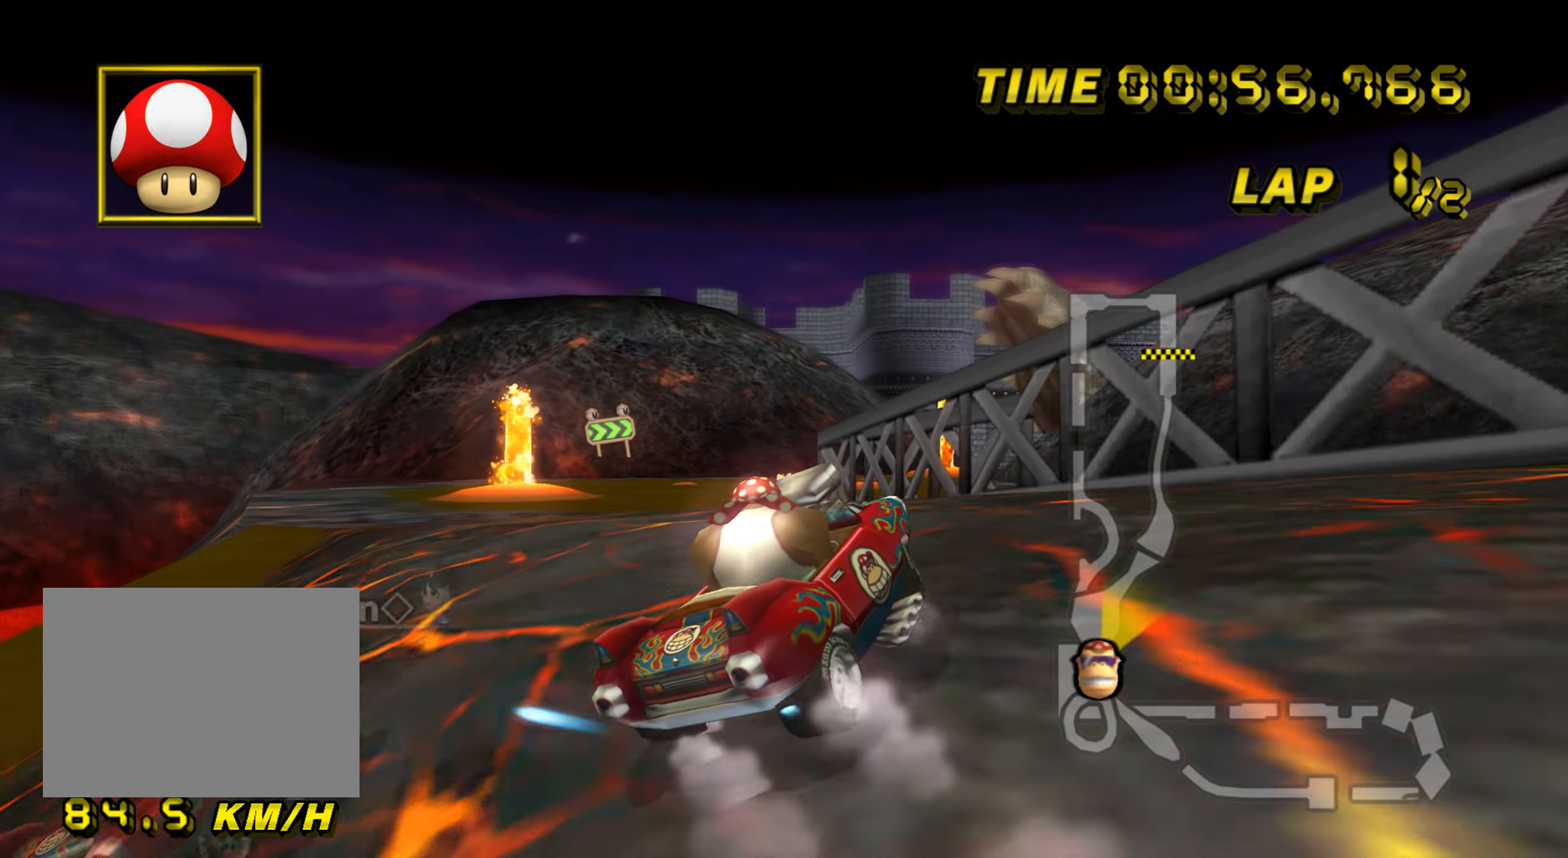
{"buttons": ["A", "R1"], "left_stick": "right", "events": [[500, "left_stick", "right"]]}
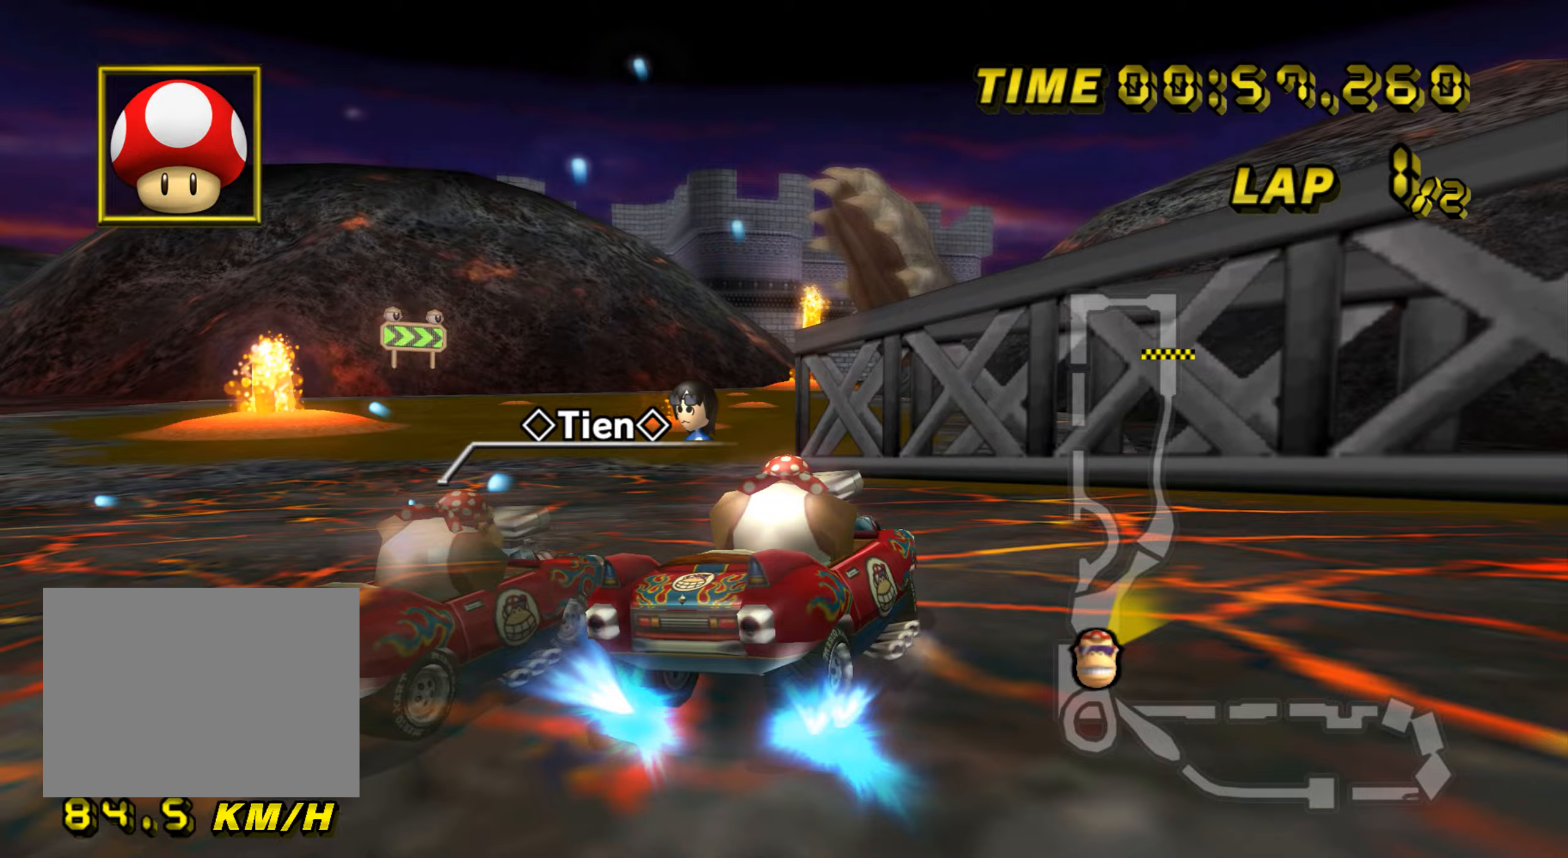
{"buttons": ["A", "R1"], "left_stick": "up", "events": [[150, "R1", "up"], [167, "left_stick", "center"], [217, "R1", "down"], [334, "left_stick", "up"]]}
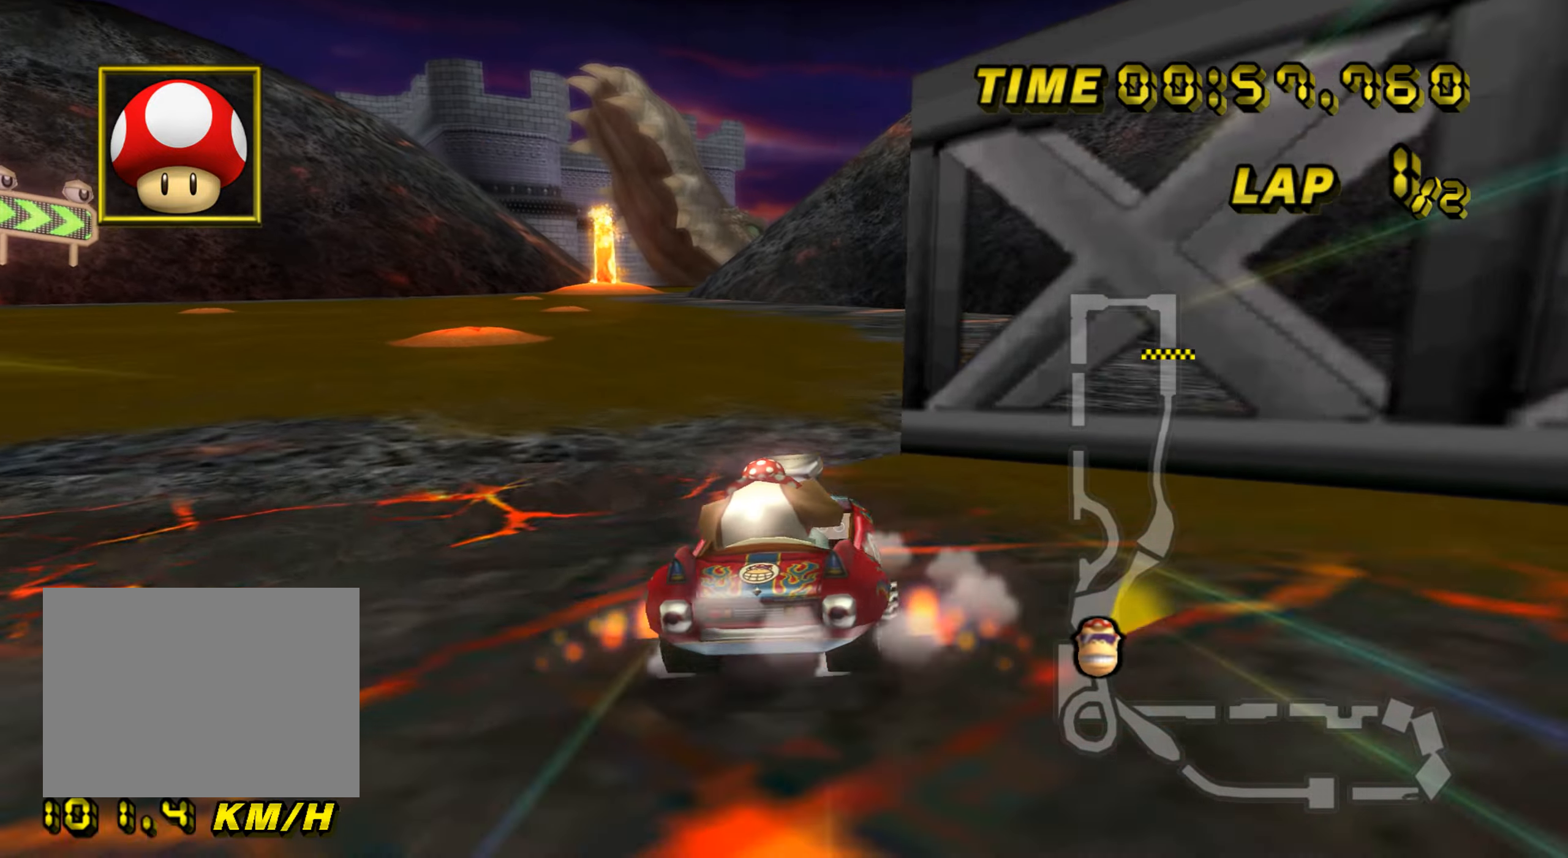
{"buttons": ["A", "R1"], "left_stick": "up", "events": []}
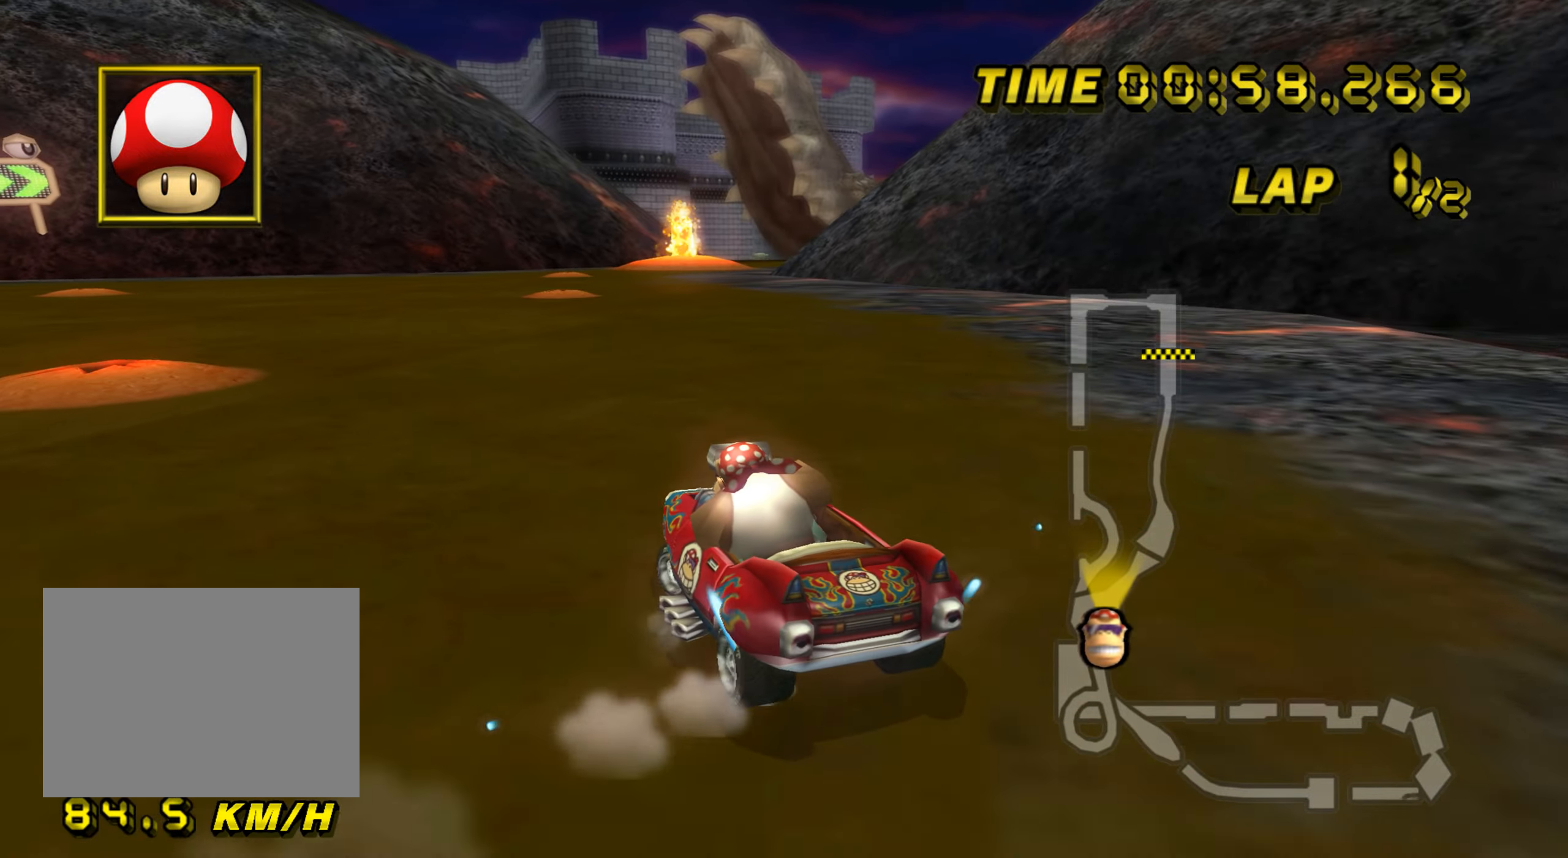
{"buttons": ["A", "R1"], "left_stick": "right", "events": [[417, "R1", "up"], [434, "left_stick", "right"], [484, "R1", "down"]]}
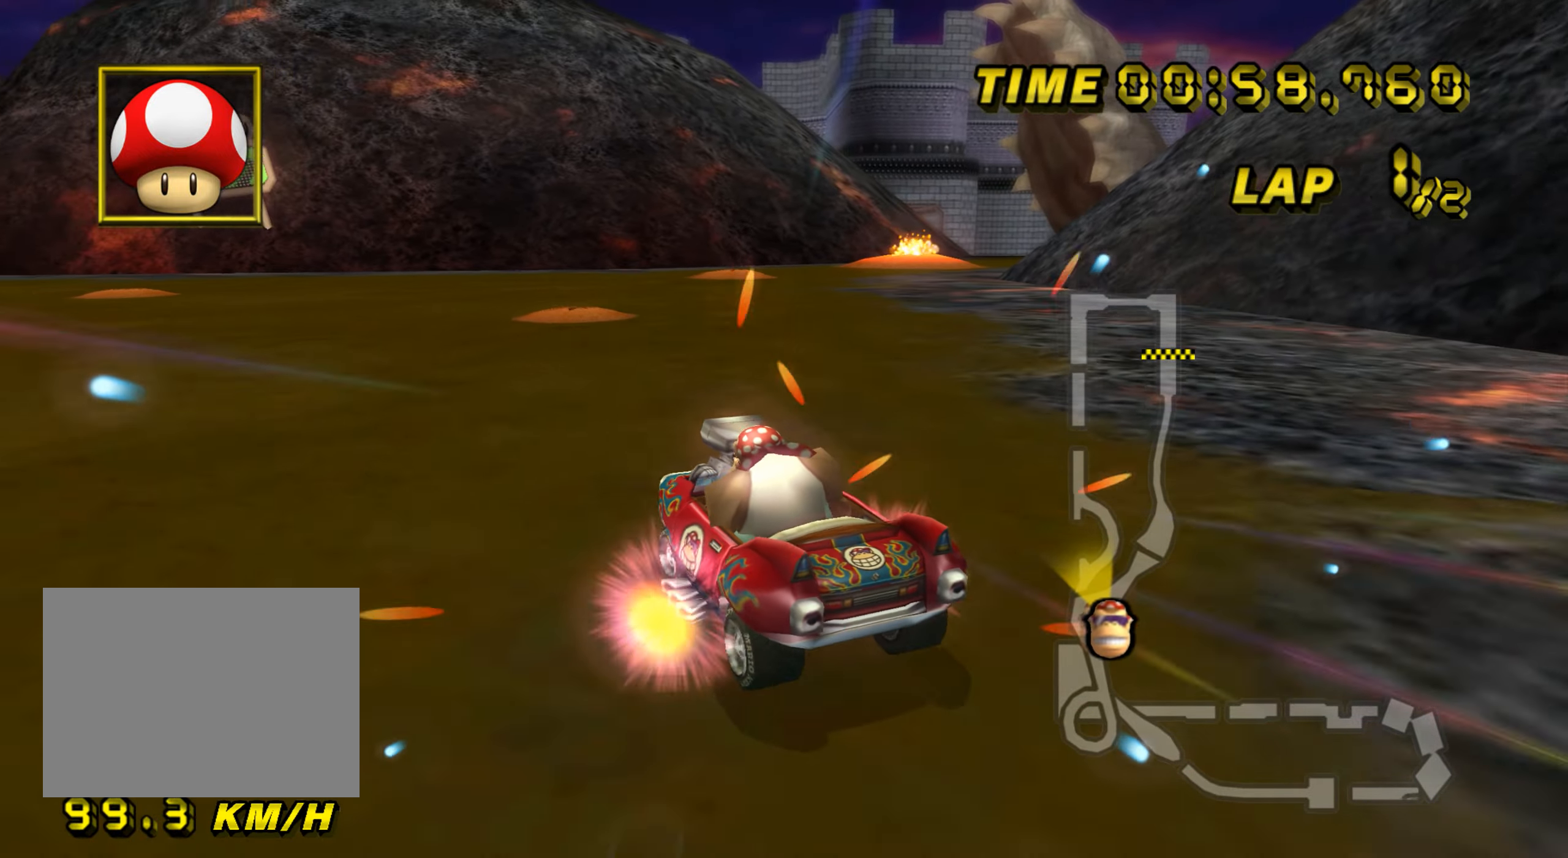
{"buttons": ["A", "R1"], "left_stick": "up-right", "events": [[83, "left_stick", "up-right"]]}
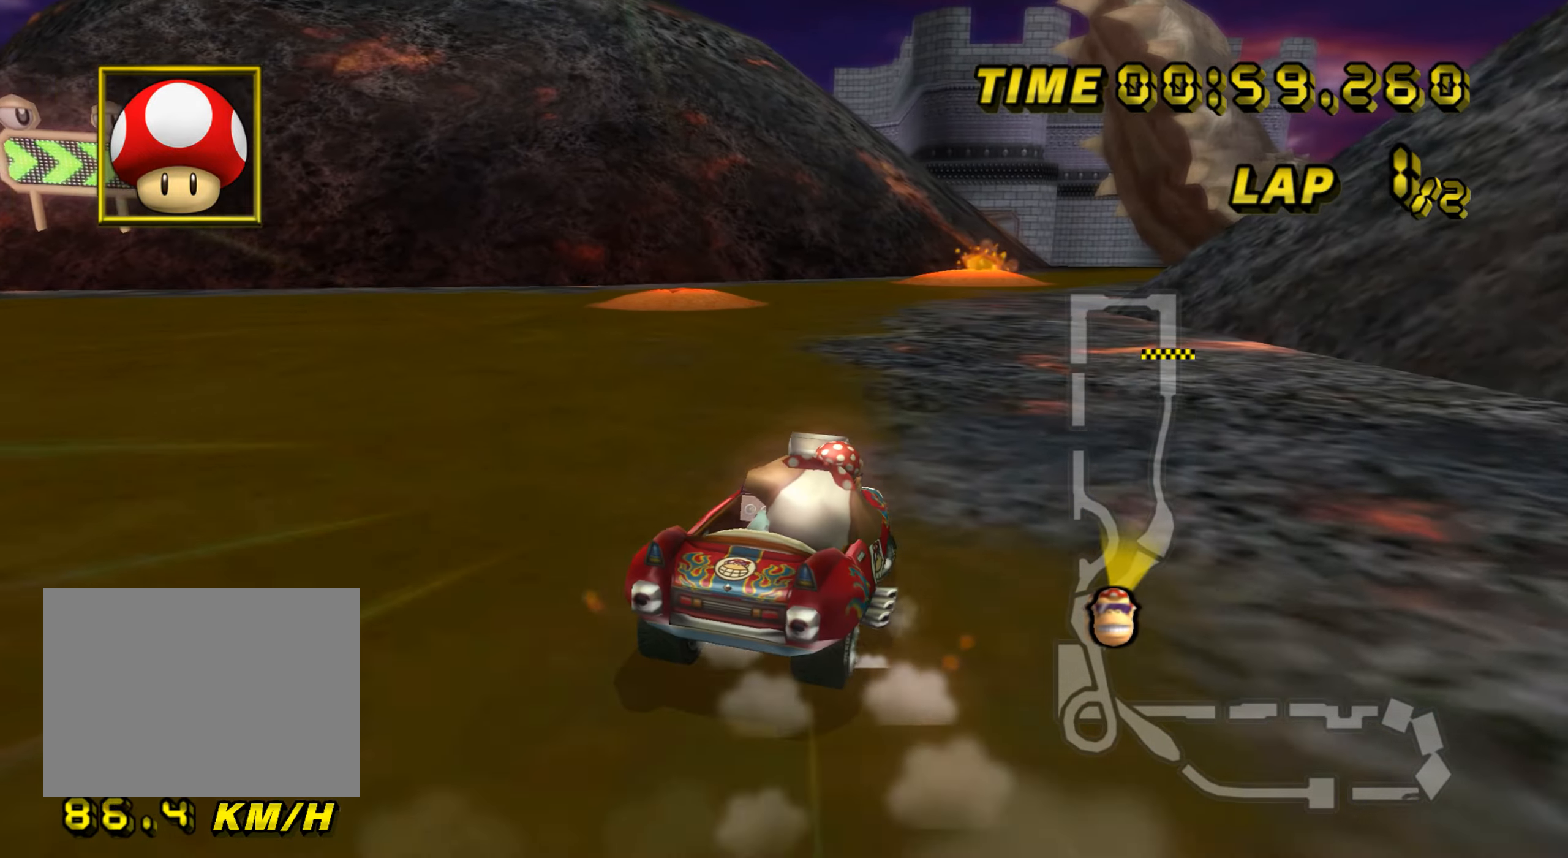
{"buttons": ["A", "R1"], "left_stick": "up-right", "events": [[317, "left_stick", "up-left"], [434, "left_stick", "right"], [484, "left_stick", "up-right"]]}
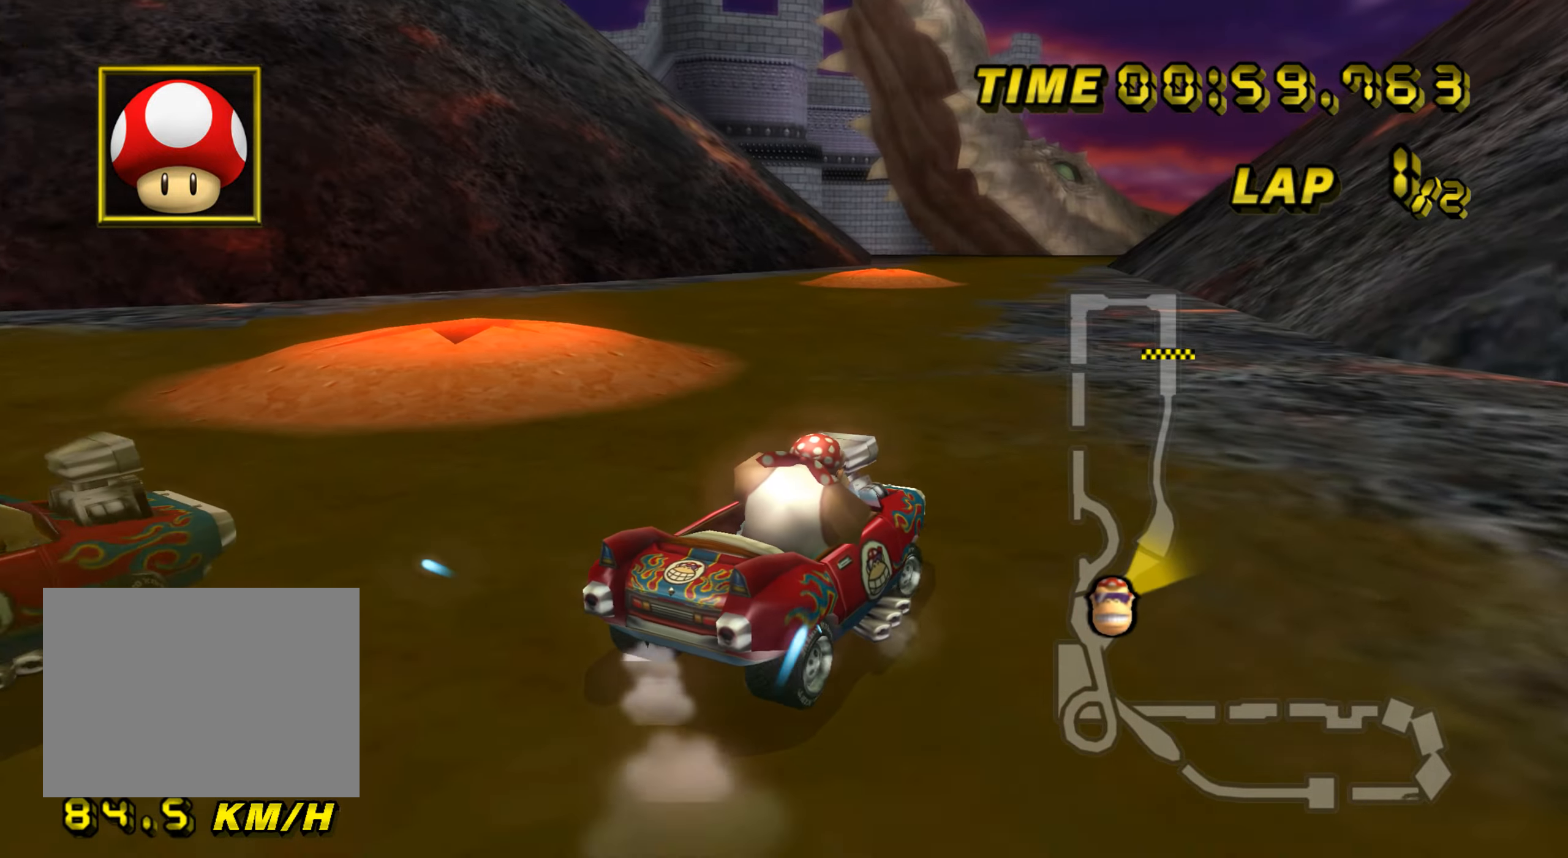
{"buttons": ["A"], "left_stick": "up-left", "events": [[250, "R1", "up"], [266, "DPAD_UP", "down"], [283, "DPAD_UP", "up"], [316, "left_stick", "up-left"], [333, "DPAD_DOWN", "down"], [350, "DPAD_DOWN", "up"], [400, "DPAD_UP", "down"], [417, "DPAD_UP", "up"]]}
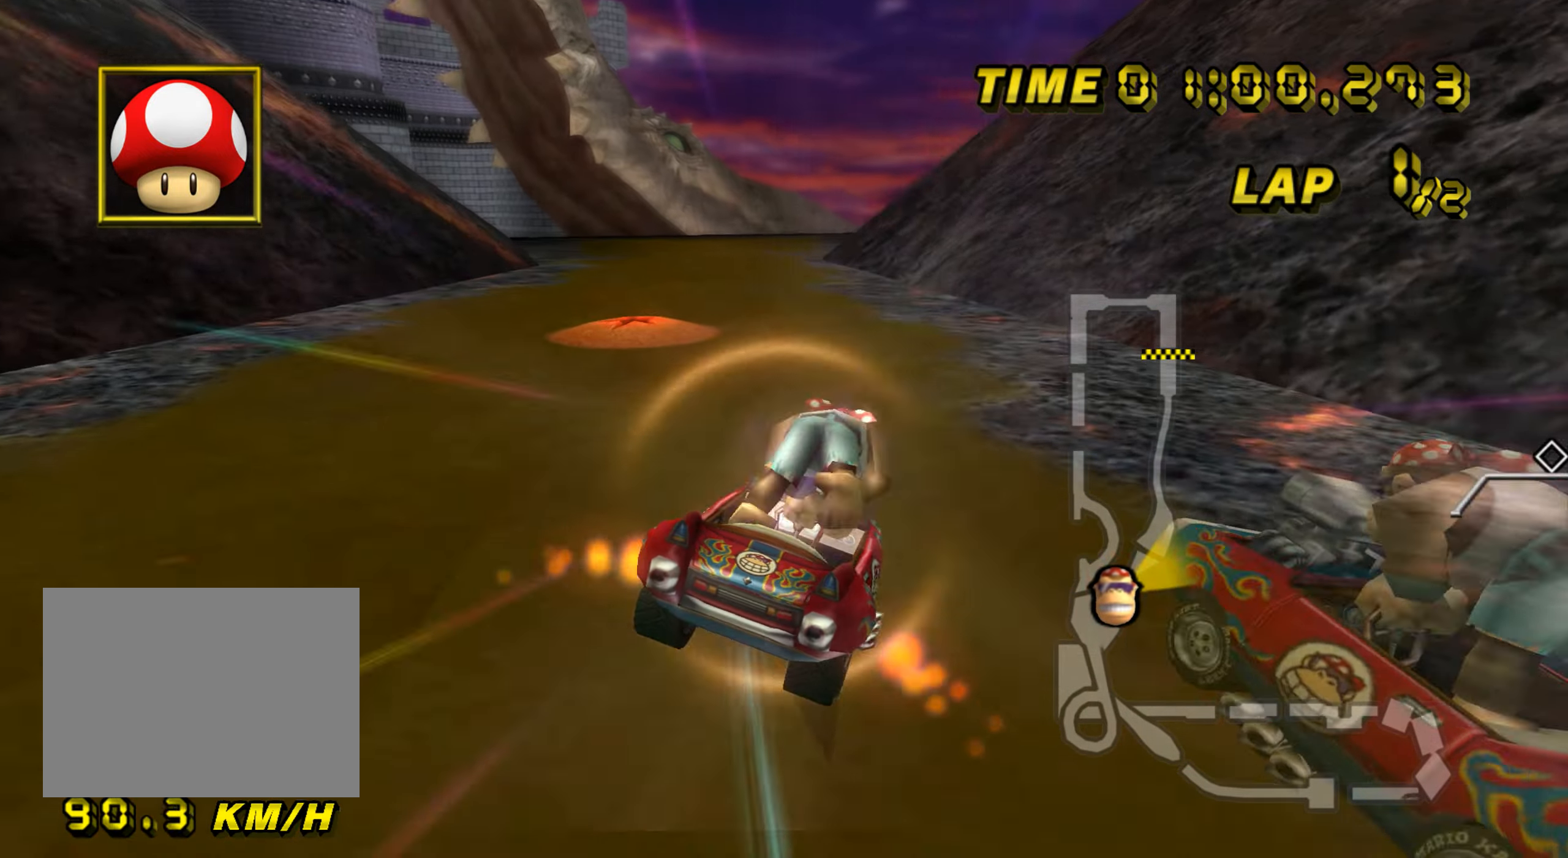
{"buttons": ["A", "R1"], "left_stick": "up", "events": [[150, "R1", "down"], [450, "left_stick", "up"]]}
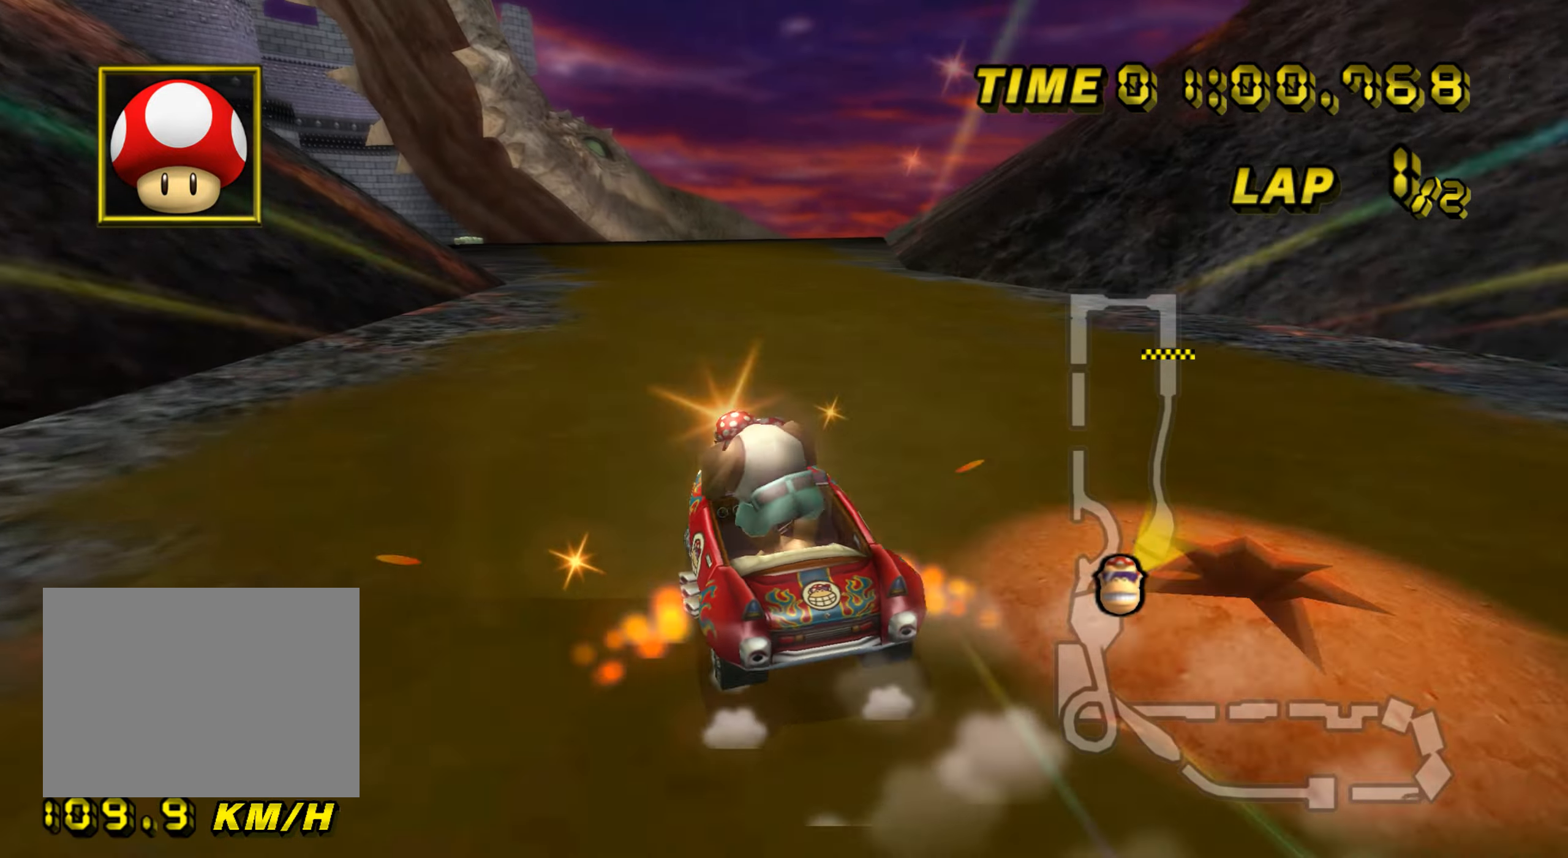
{"buttons": ["A", "R1"], "left_stick": "up", "events": []}
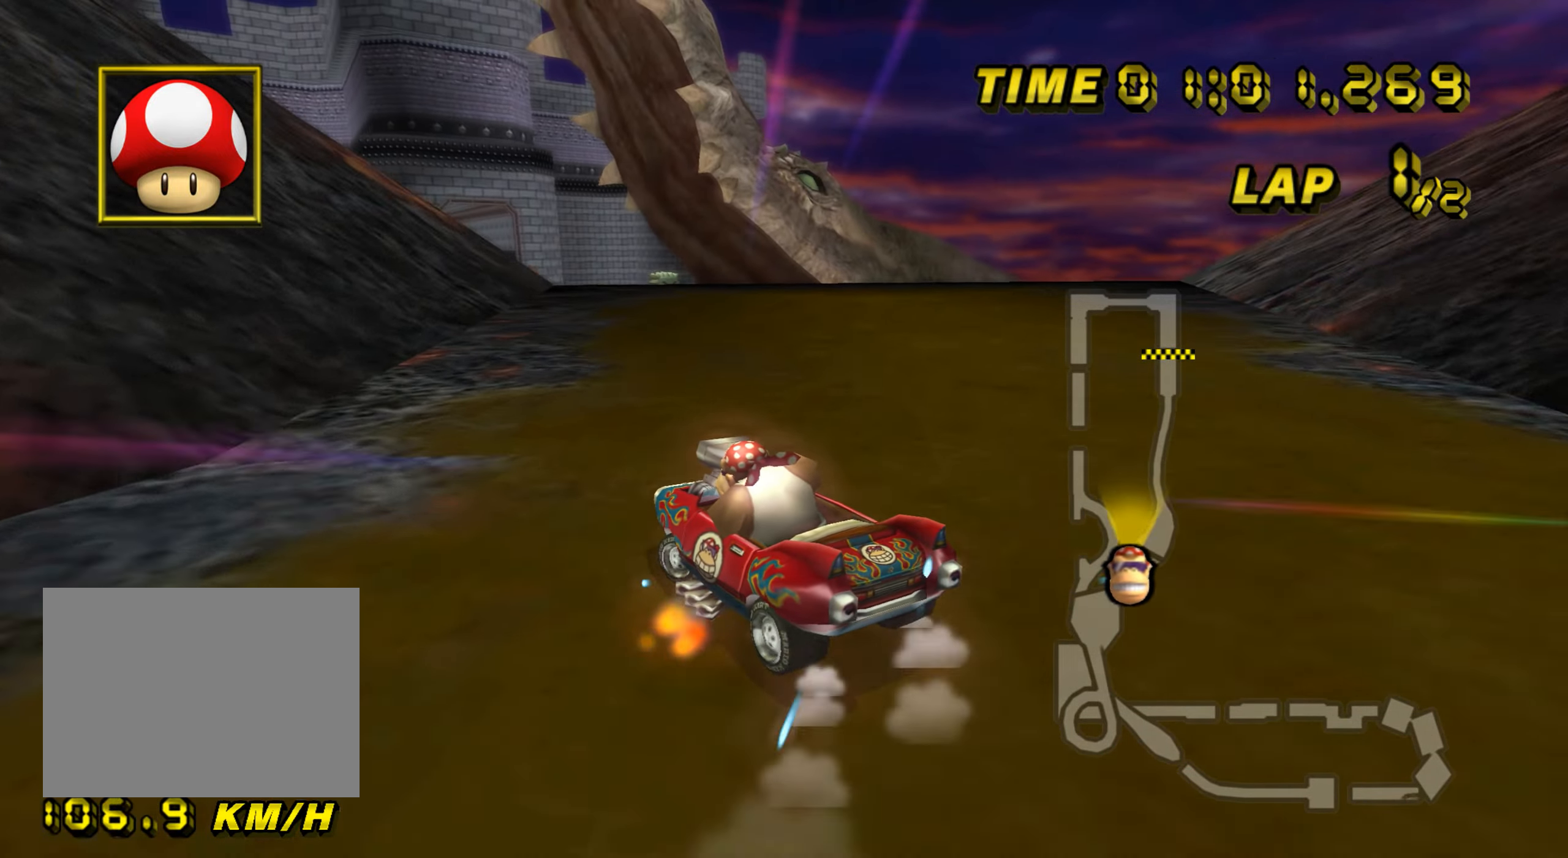
{"buttons": ["A"], "left_stick": "right", "events": [[200, "left_stick", "right"], [484, "R1", "up"]]}